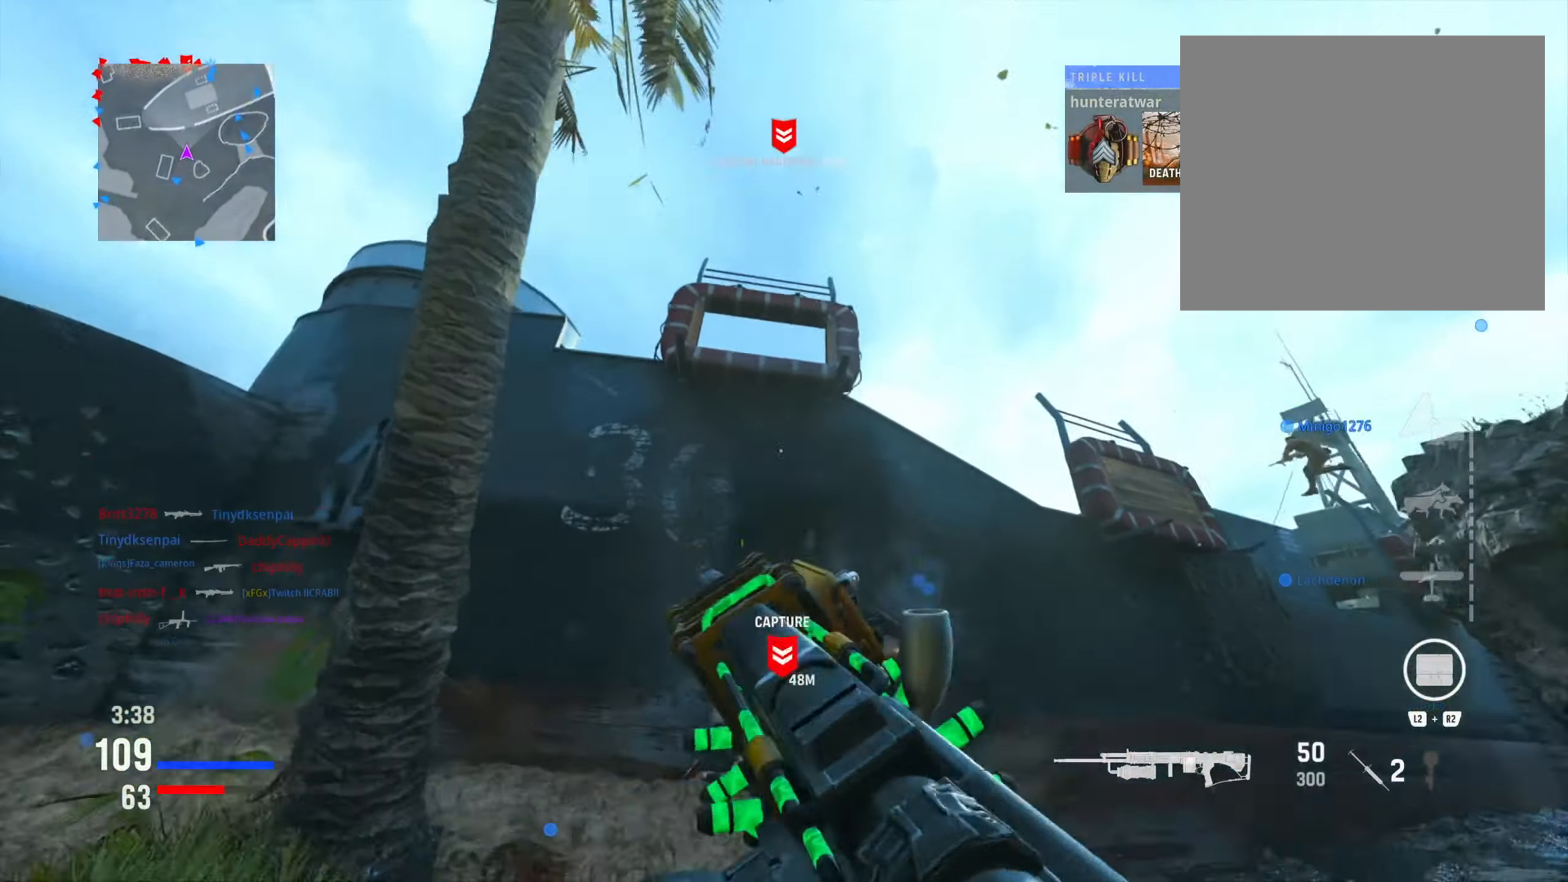
Gameplay with a controller (PlayStation layout); each line is a JSON object with the inputs held at the frame after it. "events" lists button and stick changes between this image and that frame as [ms after this image, input, new state], when the widget could be followed in between.
{"buttons": [], "left_stick": "up", "right_stick": "center", "events": [[33, "right_stick", "center"], [200, "TRIANGLE", "down"], [284, "TRIANGLE", "up"]]}
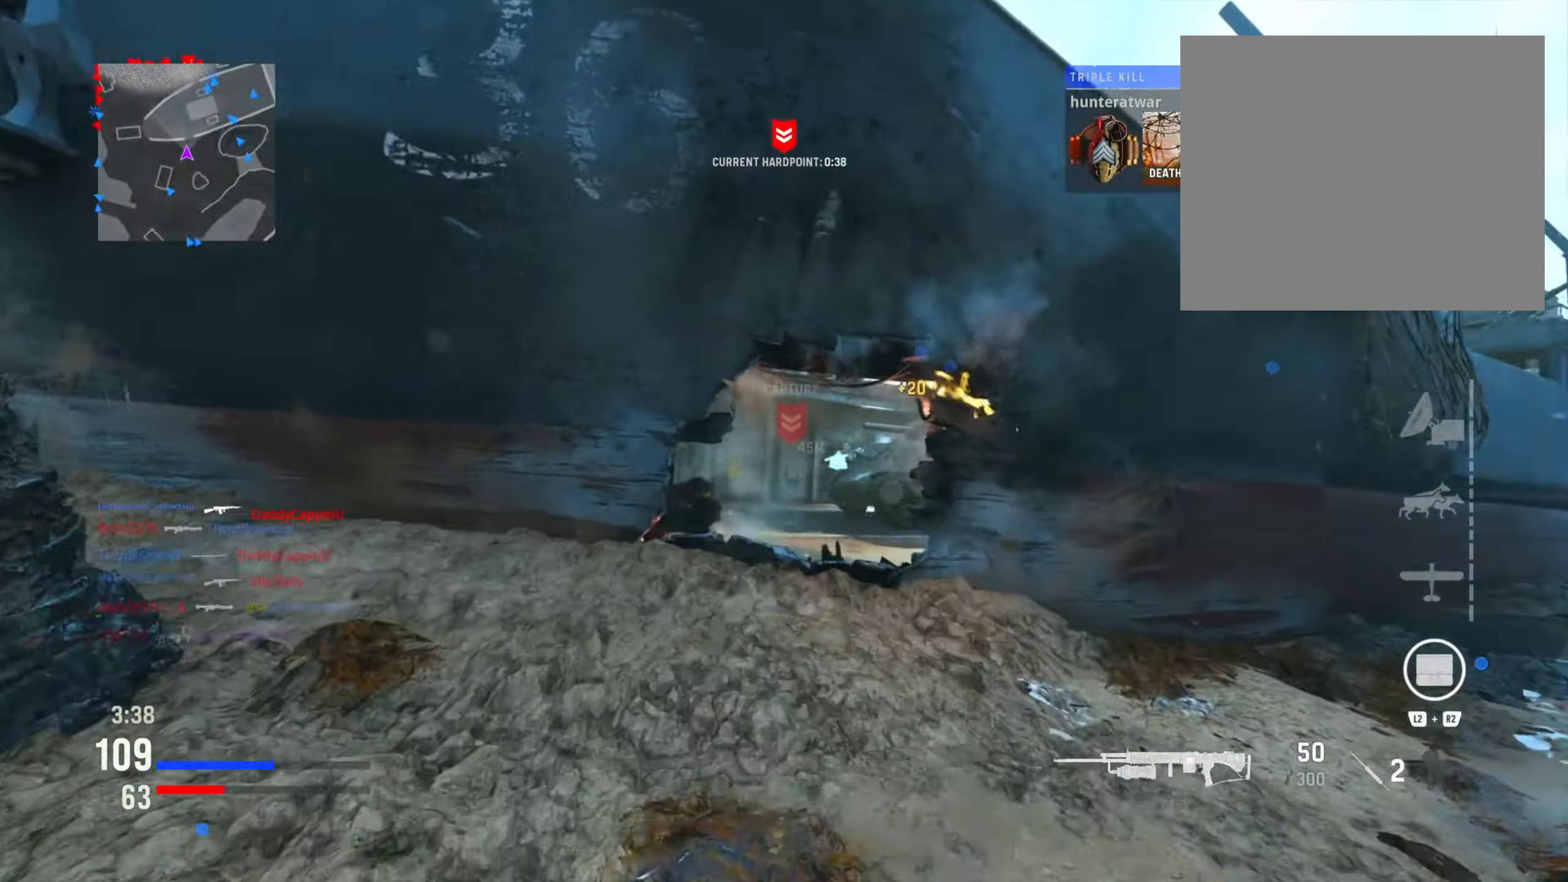
{"buttons": [], "left_stick": "up-right", "right_stick": "down-right", "events": [[167, "TRIANGLE", "down"], [234, "left_stick", "up-right"], [267, "TRIANGLE", "up"], [468, "right_stick", "down-right"]]}
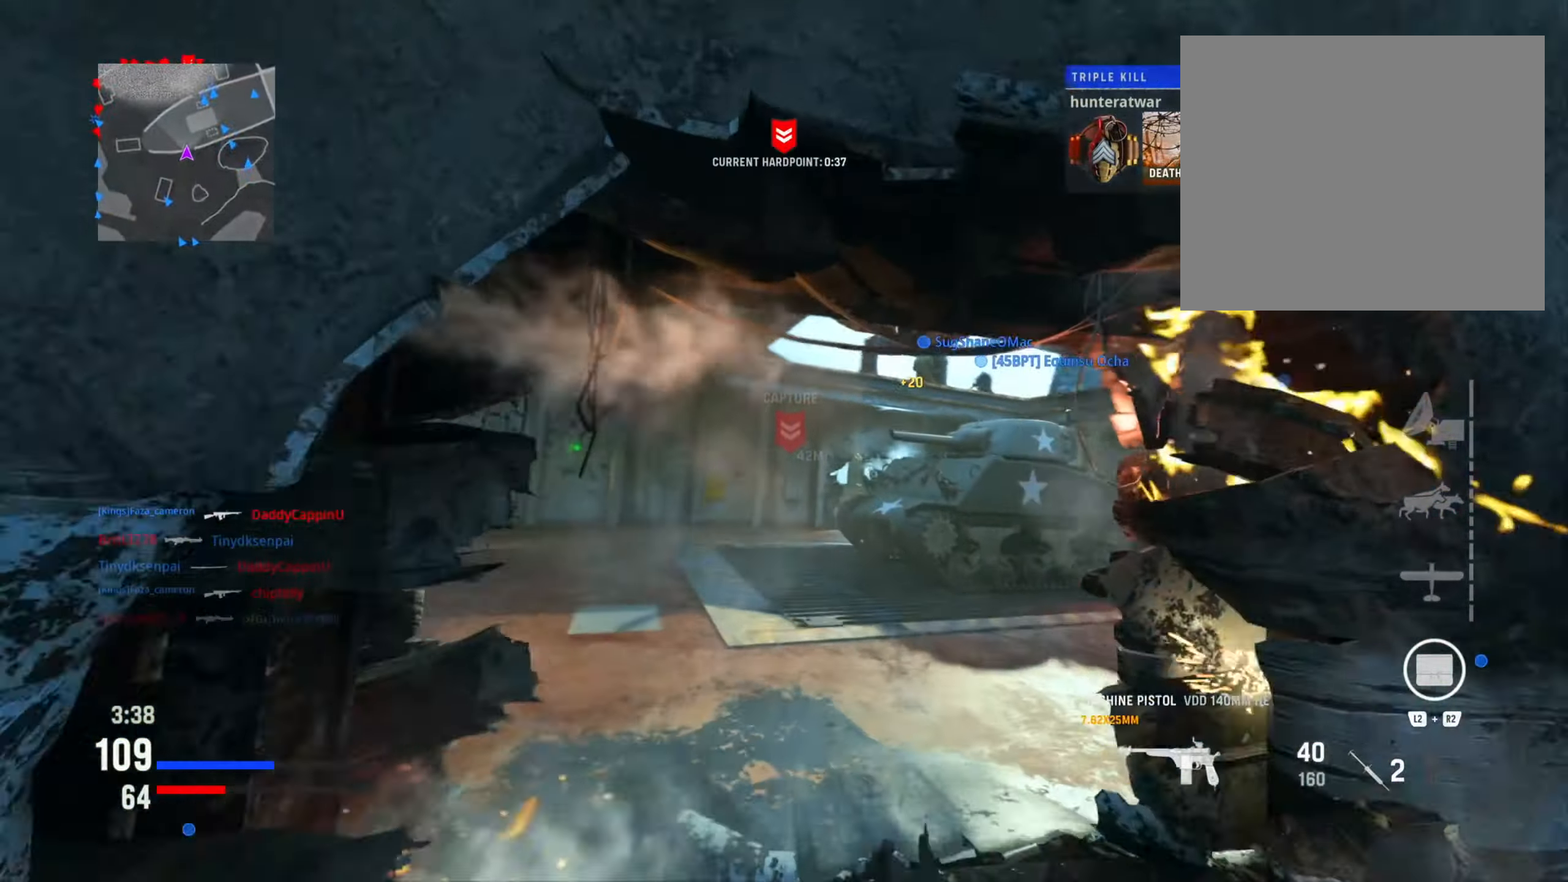
{"buttons": [], "left_stick": "up-right", "right_stick": "down-right", "events": [[167, "right_stick", "center"], [384, "right_stick", "right"], [434, "right_stick", "down-right"]]}
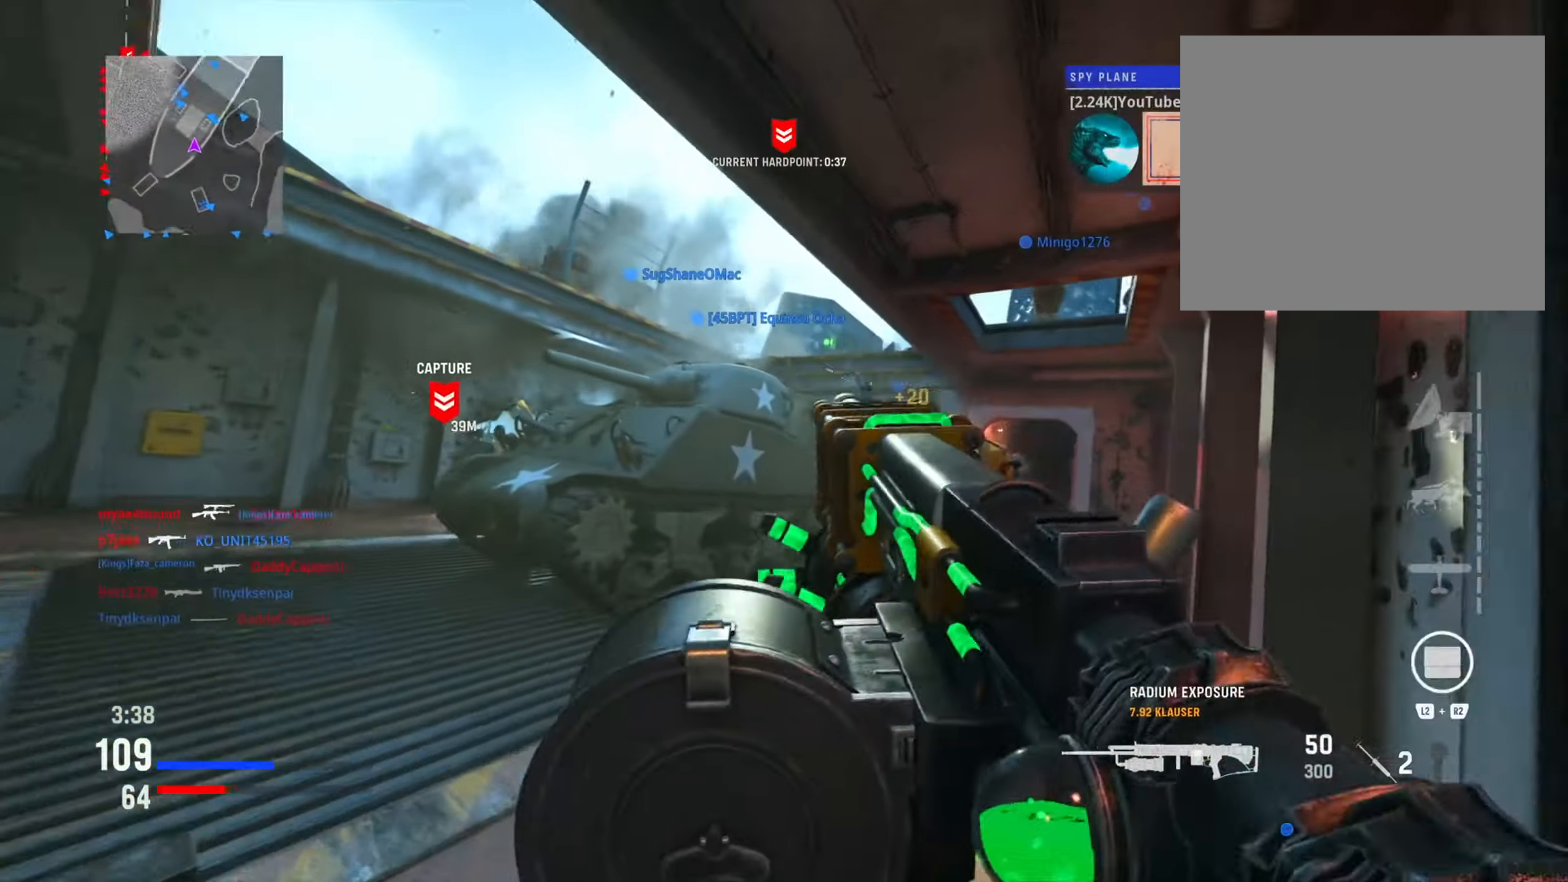
{"buttons": [], "left_stick": "up-right", "right_stick": "center", "events": [[50, "right_stick", "center"], [234, "CIRCLE", "down"], [384, "CIRCLE", "up"]]}
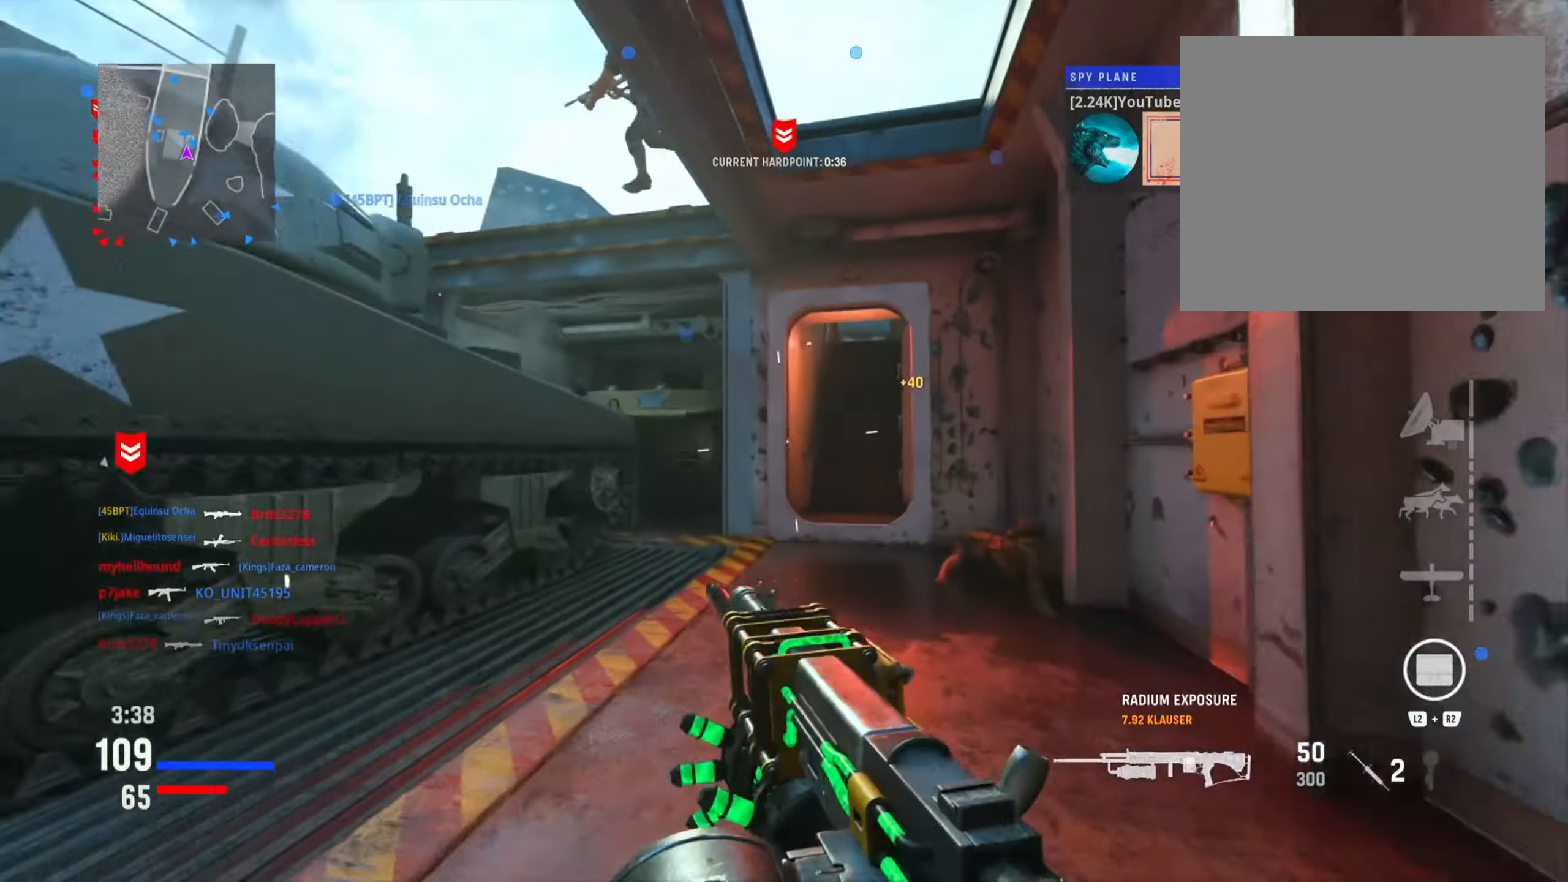
{"buttons": [], "left_stick": "up-right", "right_stick": "center", "events": [[184, "CIRCLE", "down"], [200, "R3", "down"], [317, "R3", "up"], [351, "CIRCLE", "up"]]}
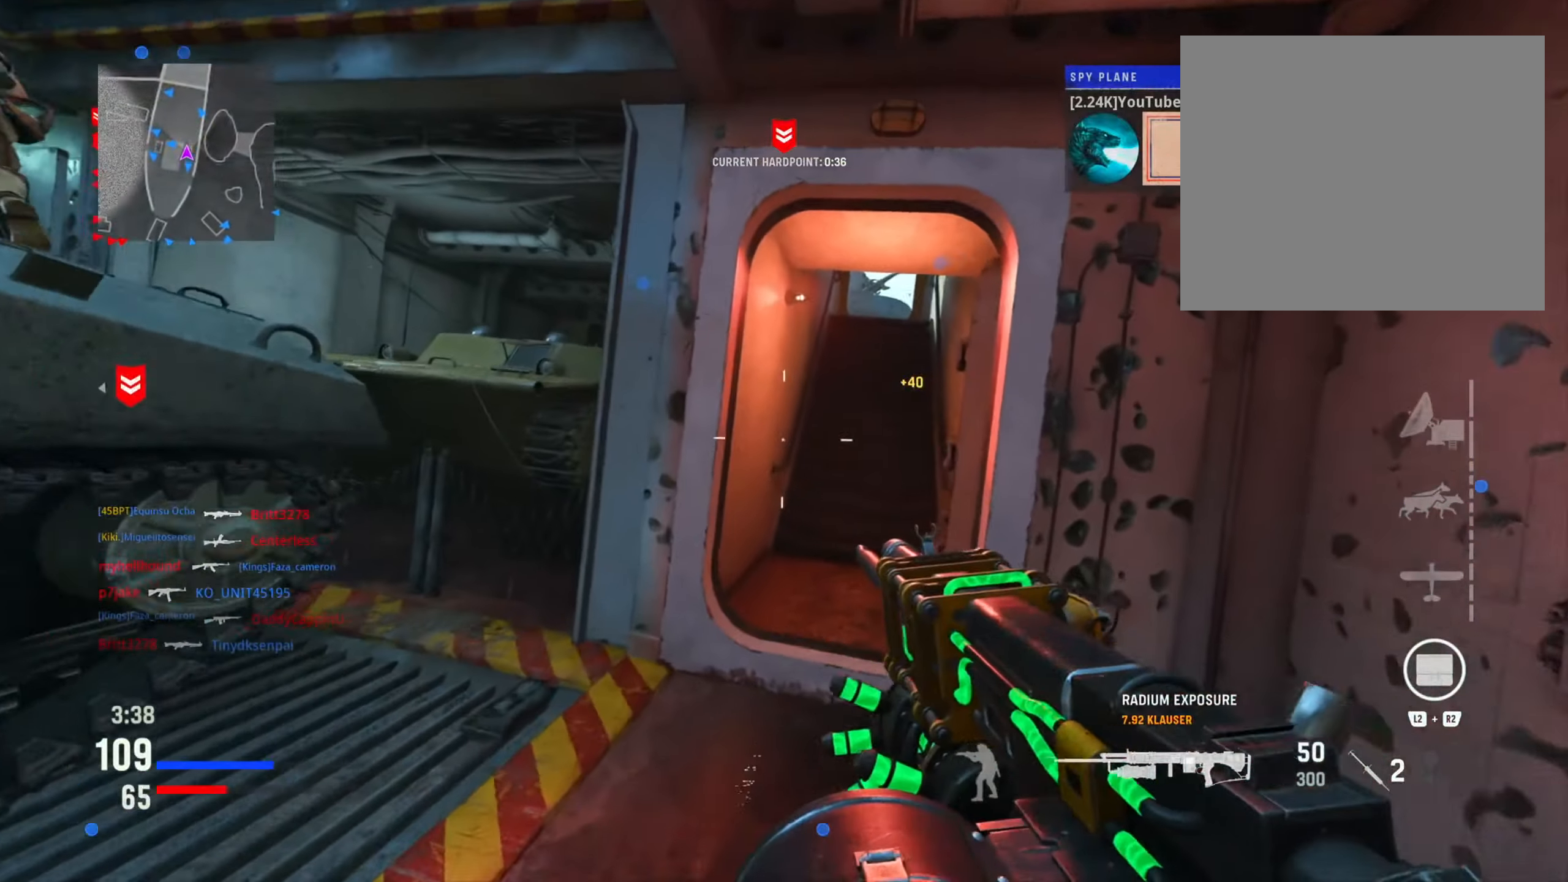
{"buttons": [], "left_stick": "up-right", "right_stick": "center", "events": [[50, "TRIANGLE", "down"], [167, "TRIANGLE", "up"]]}
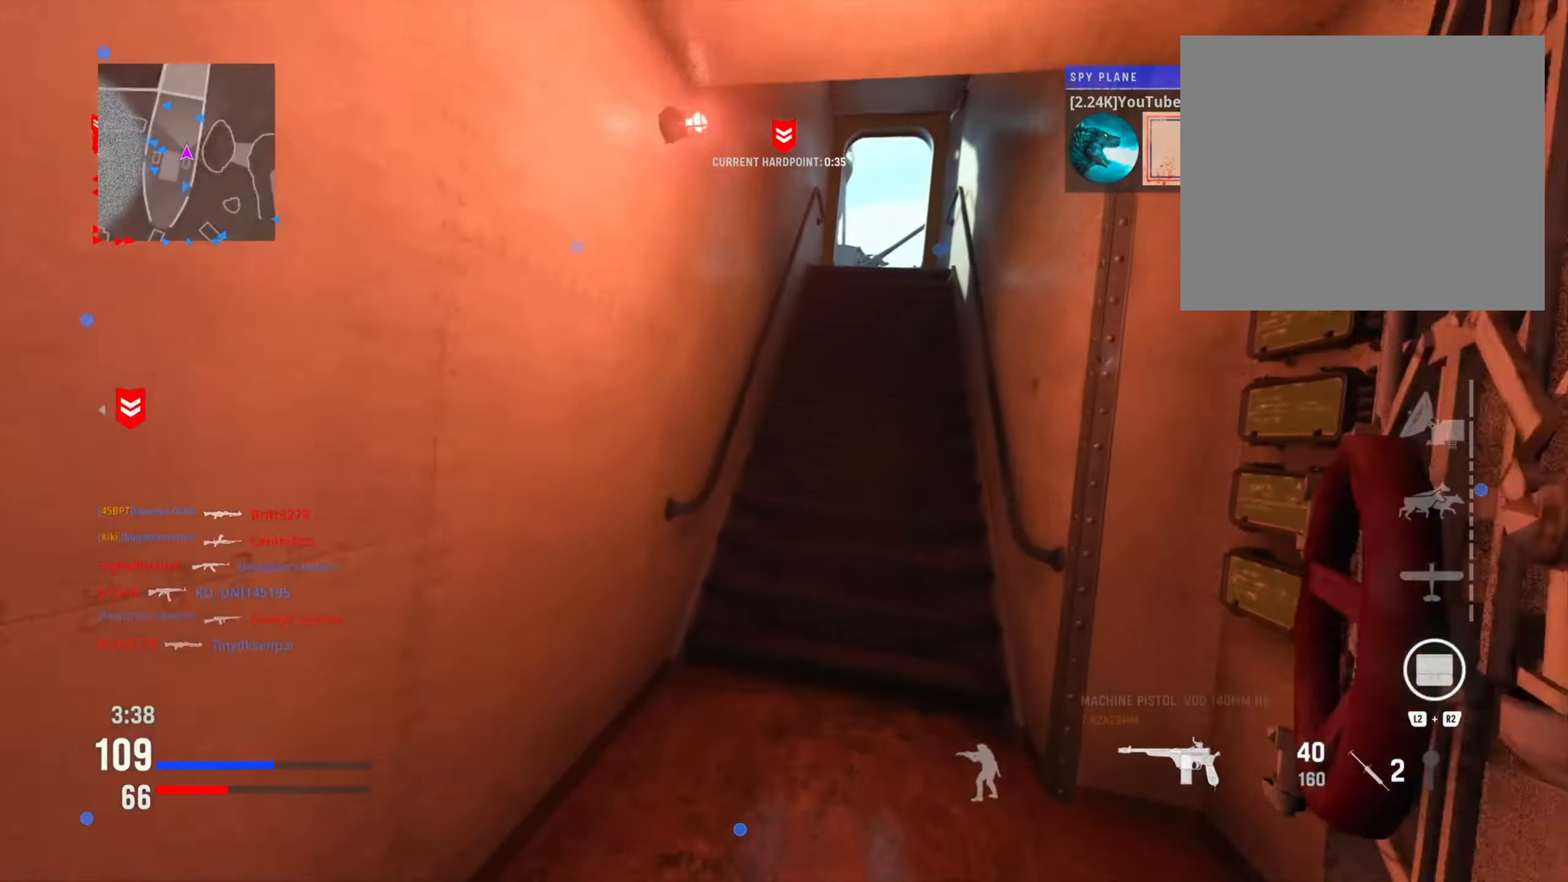
{"buttons": [], "left_stick": "up-right", "right_stick": "center", "events": []}
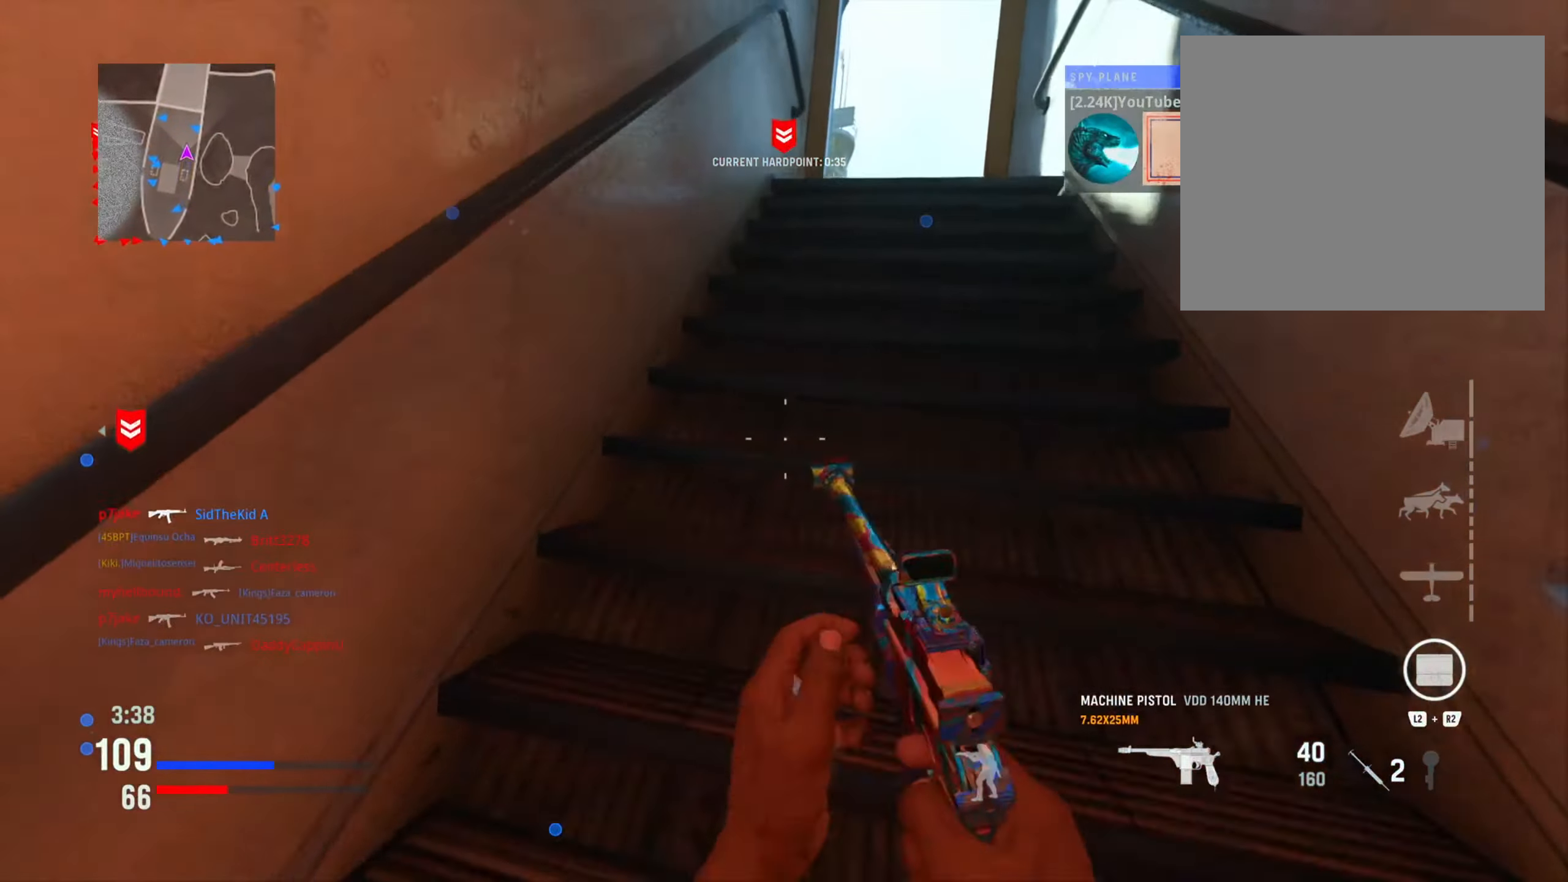
{"buttons": [], "left_stick": "up-right", "right_stick": "center", "events": [[234, "TRIANGLE", "down"], [367, "TRIANGLE", "up"]]}
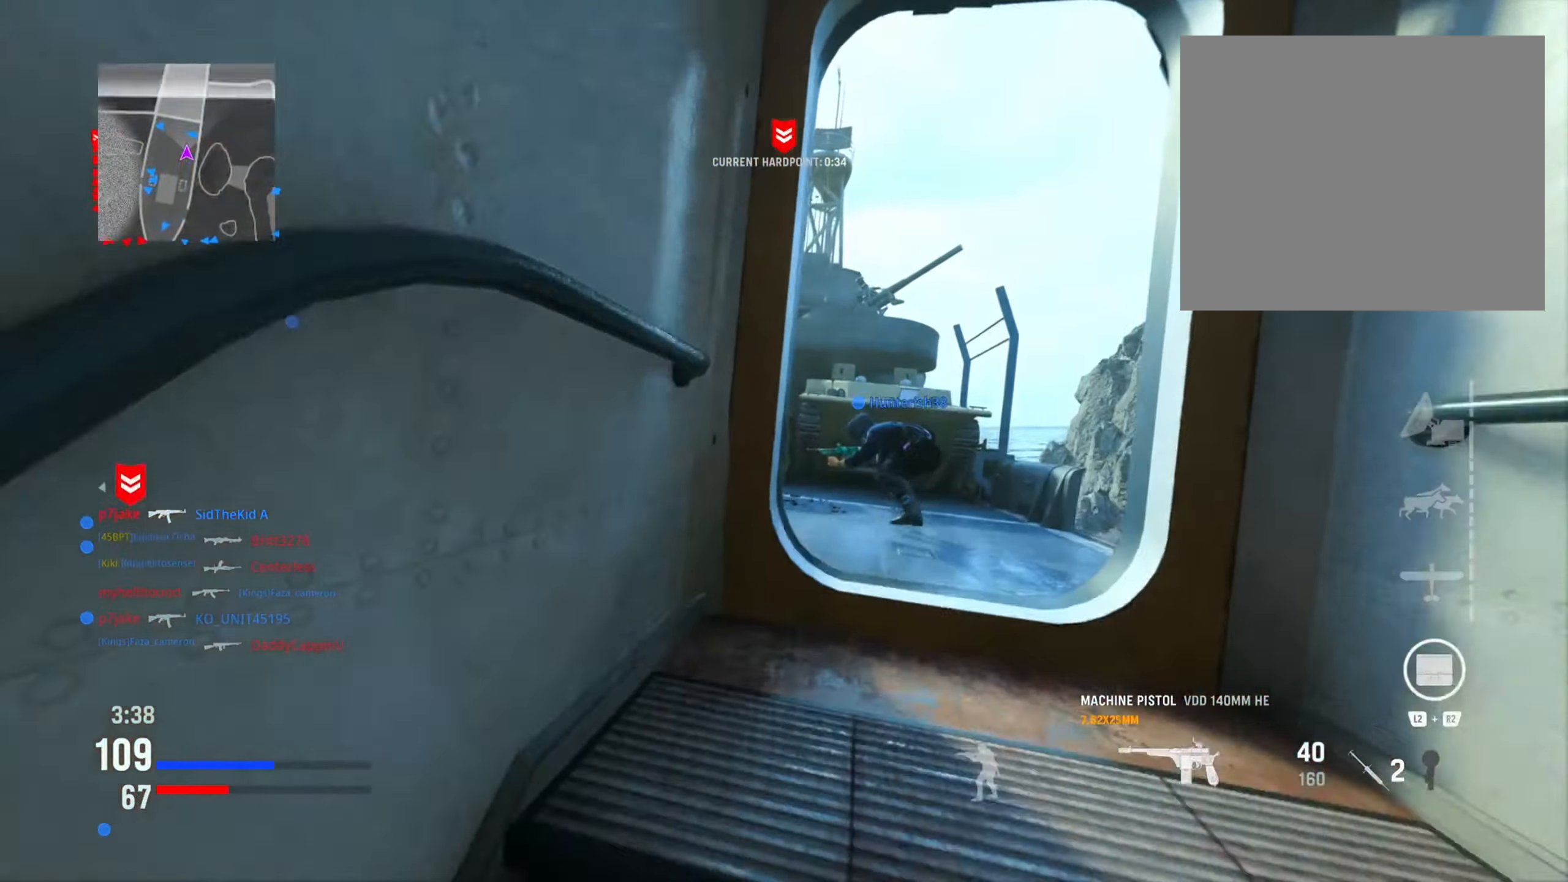
{"buttons": [], "left_stick": "up", "right_stick": "left", "events": [[233, "right_stick", "down-left"], [333, "right_stick", "left"], [450, "left_stick", "up"]]}
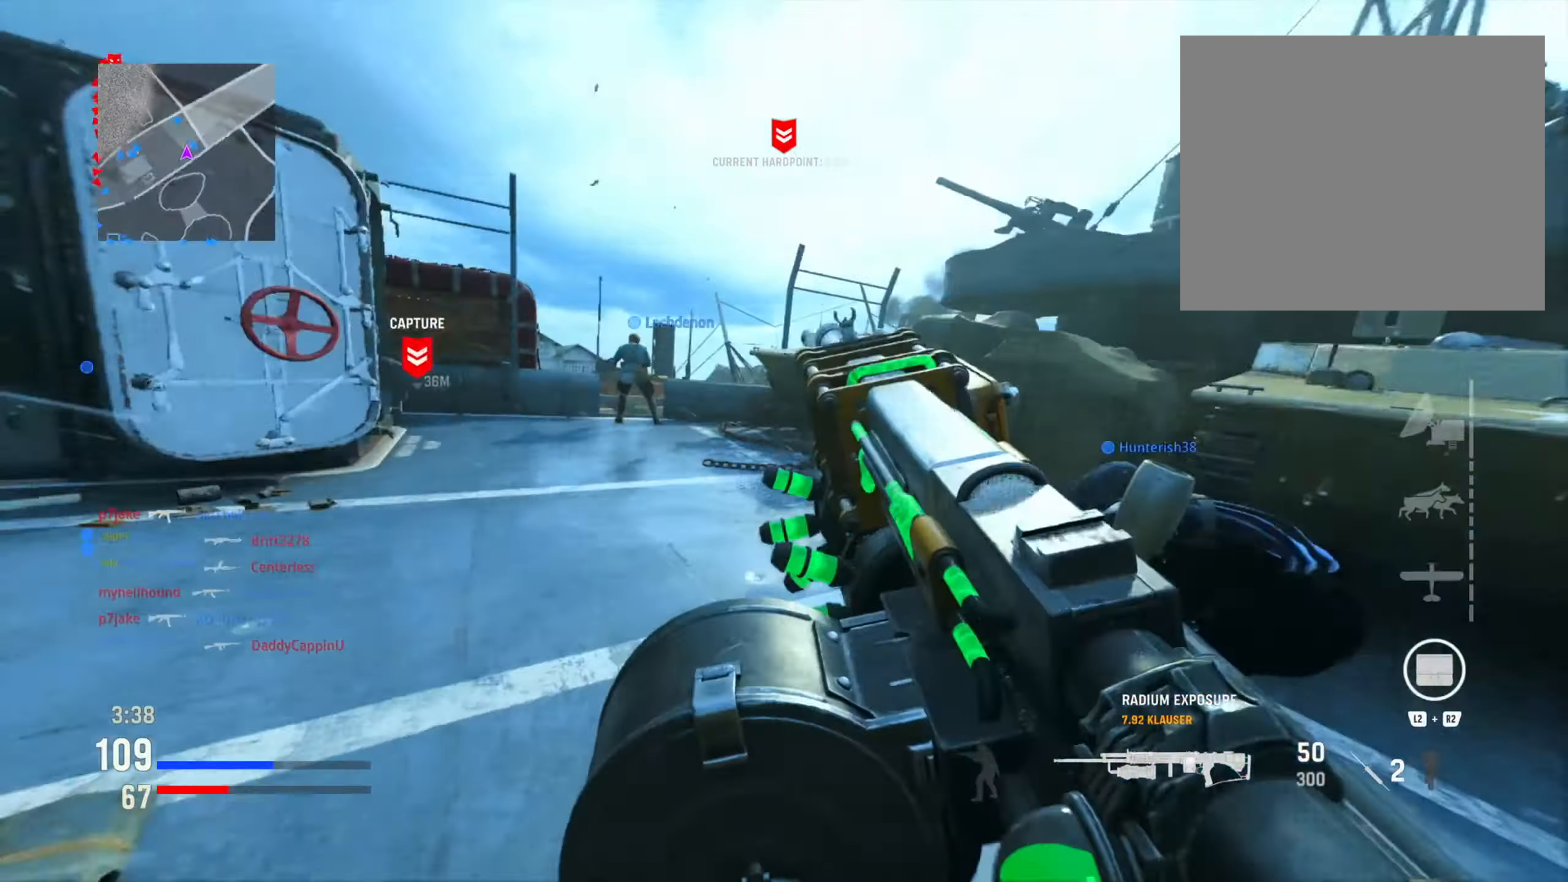
{"buttons": [], "left_stick": "up-right", "right_stick": "center", "events": [[17, "right_stick", "center"], [250, "left_stick", "up-right"], [384, "right_stick", "right"], [450, "right_stick", "center"]]}
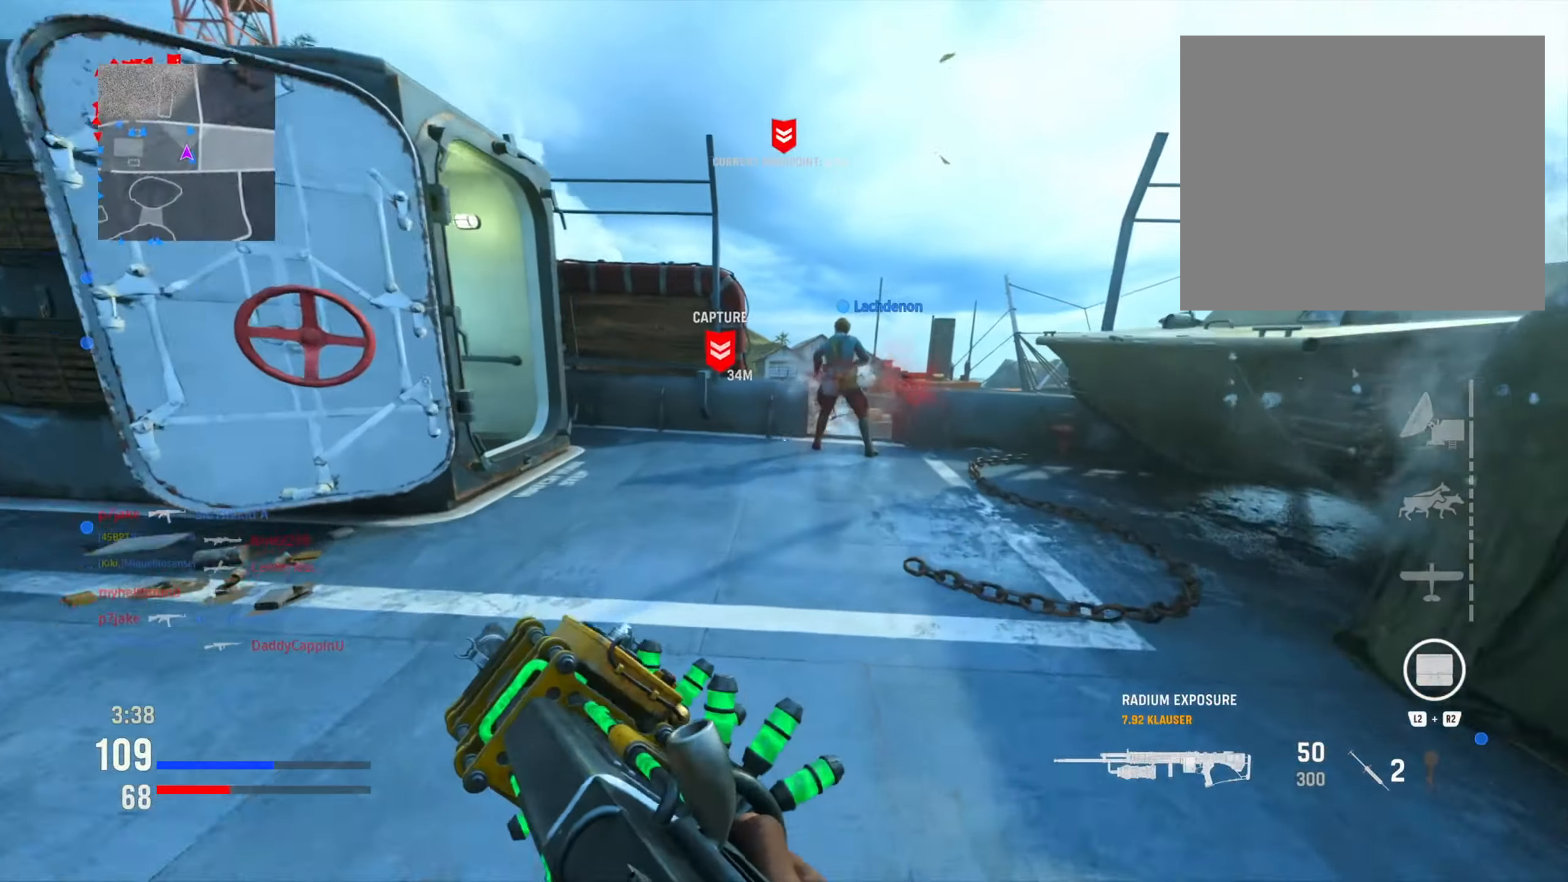
{"buttons": ["L1"], "left_stick": "up", "right_stick": "left", "events": [[100, "right_stick", "left"], [166, "R3", "down"], [200, "right_stick", "center"], [317, "R3", "up"], [333, "L1", "down"], [417, "right_stick", "left"], [467, "left_stick", "up"]]}
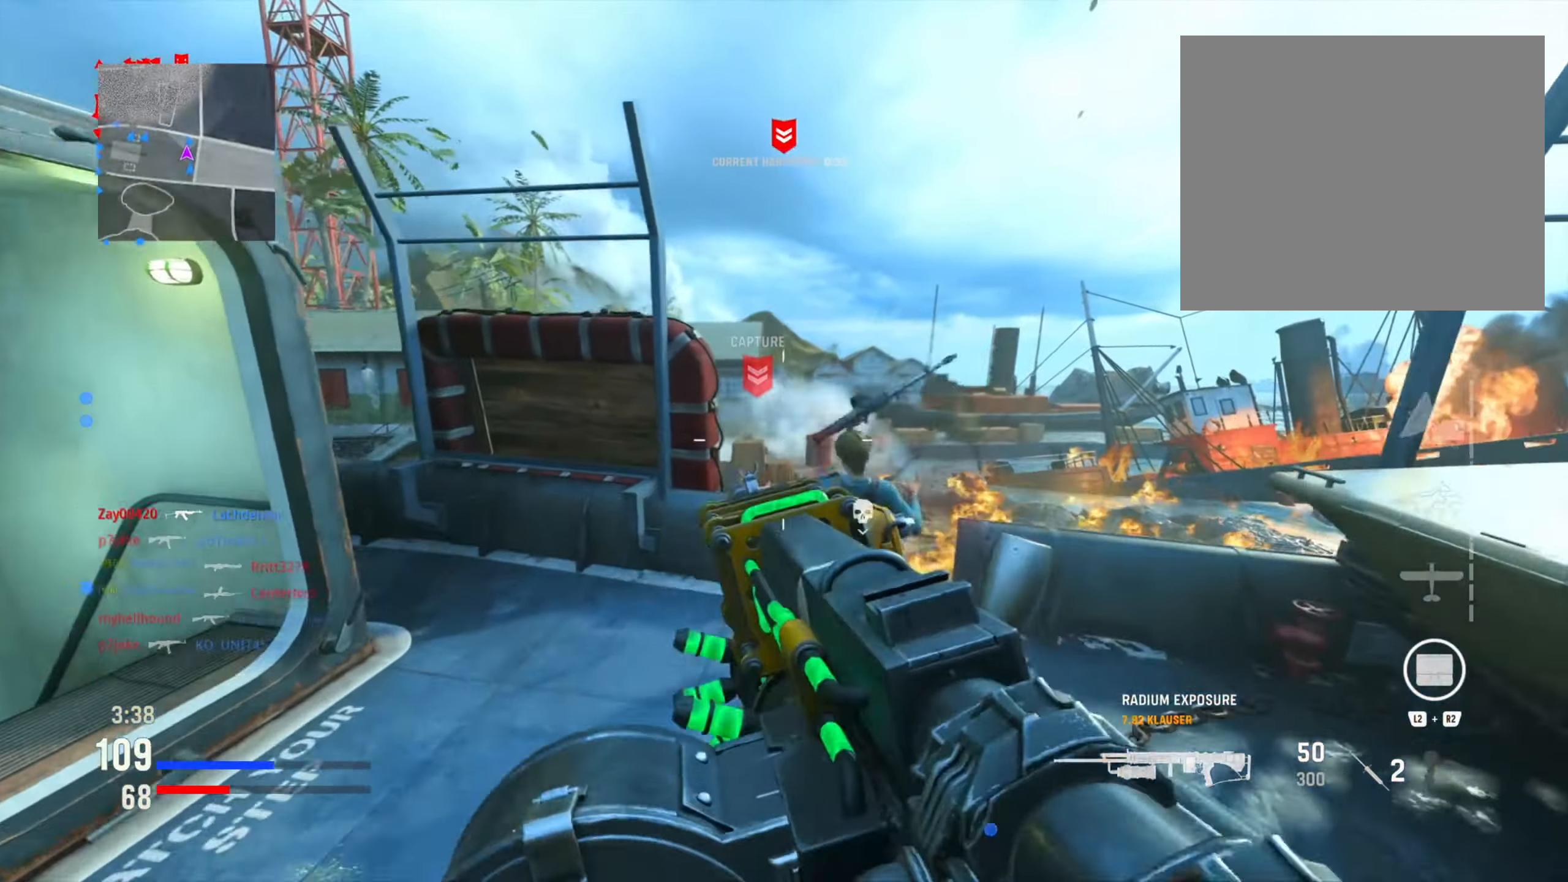
{"buttons": ["L1", "R1"], "left_stick": "center", "right_stick": "down-right", "events": [[234, "left_stick", "left"], [367, "R1", "down"], [400, "right_stick", "down-right"], [467, "left_stick", "center"]]}
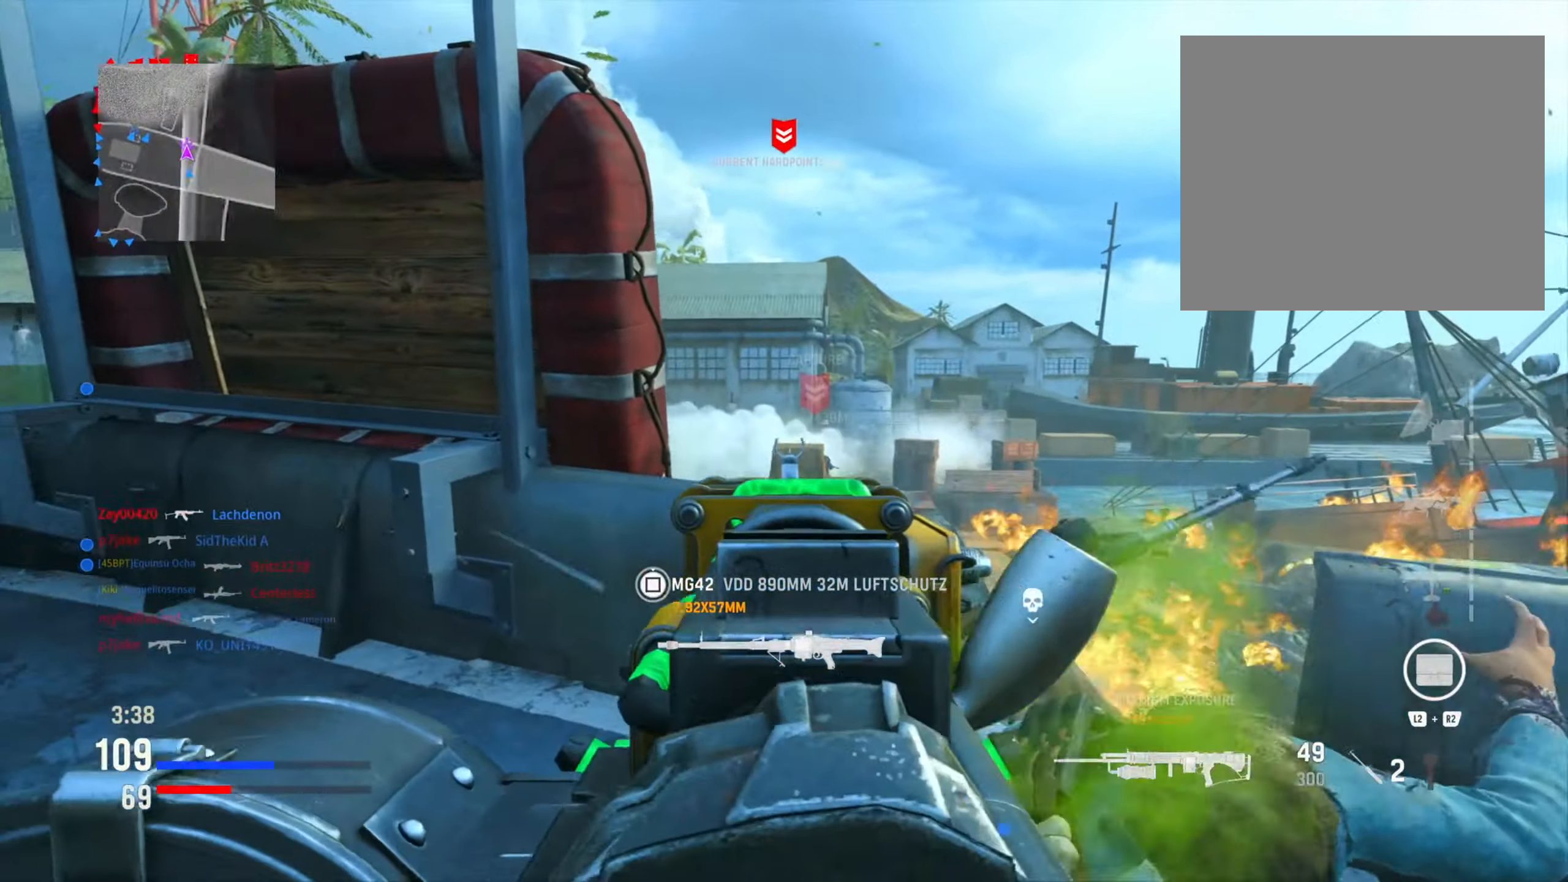
{"buttons": ["L1", "R1"], "left_stick": "center", "right_stick": "center", "events": [[50, "right_stick", "down"], [66, "left_stick", "left"], [233, "right_stick", "down-right"], [283, "left_stick", "center"], [350, "right_stick", "center"]]}
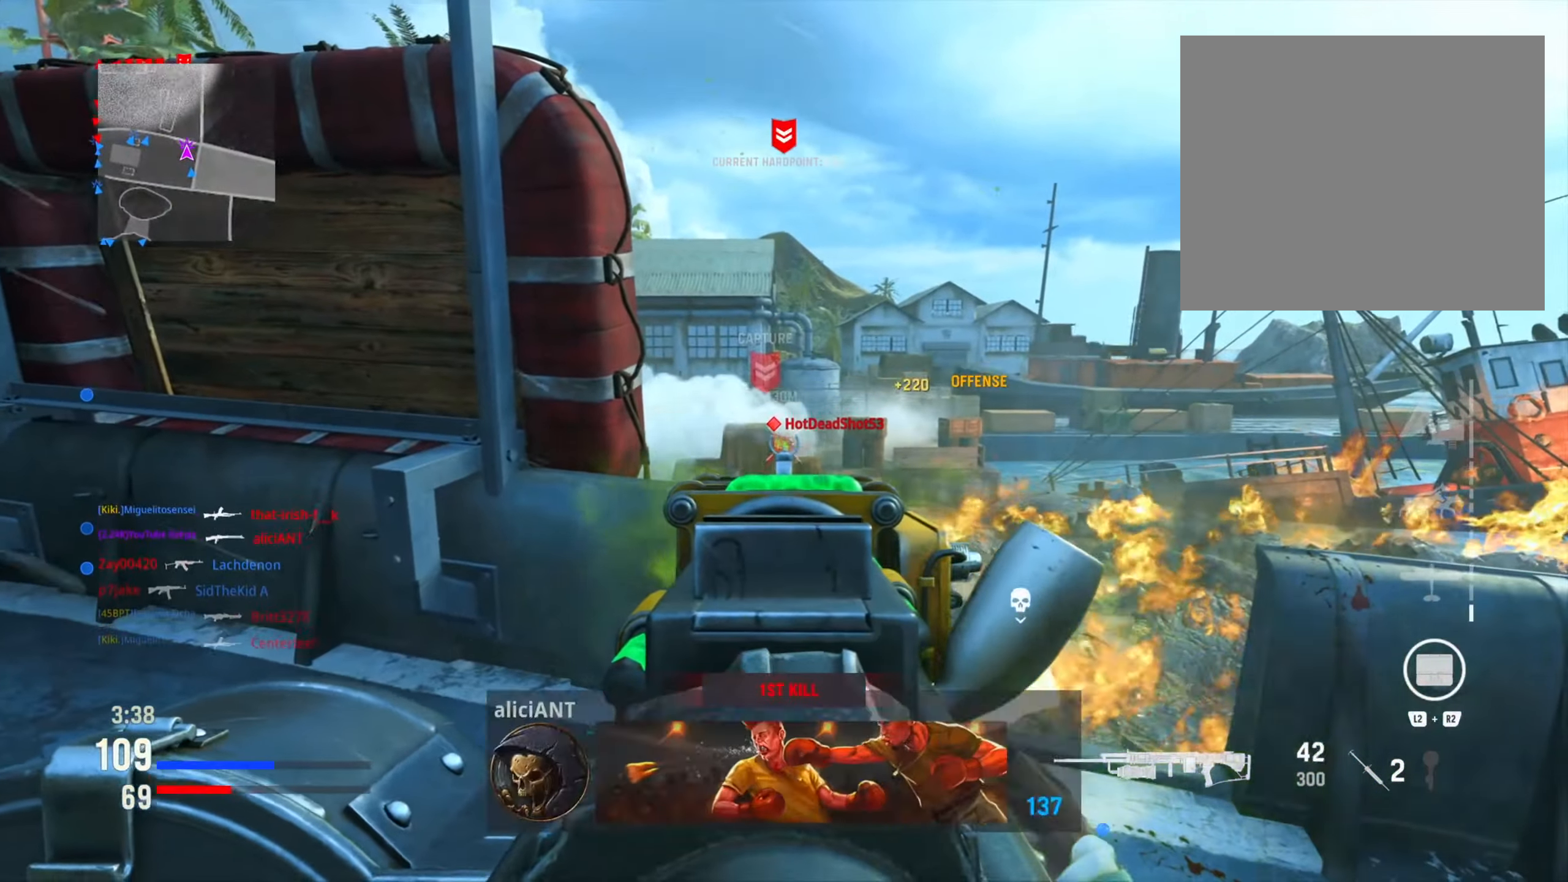
{"buttons": ["L1", "R1"], "left_stick": "center", "right_stick": "center", "events": [[284, "right_stick", "down"], [416, "right_stick", "center"]]}
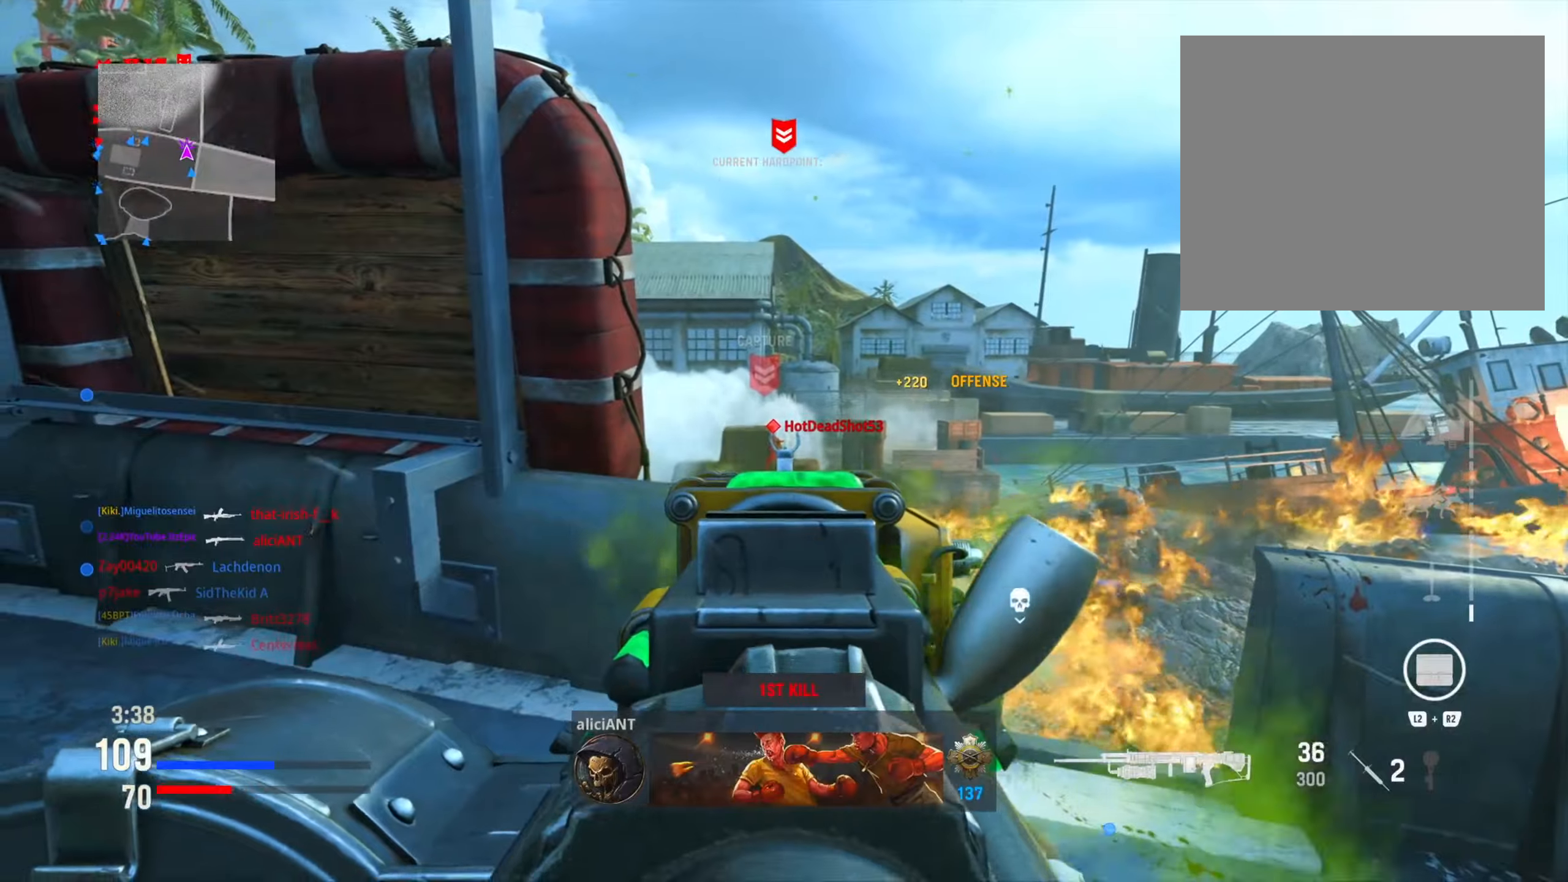
{"buttons": ["L1", "R1"], "left_stick": "center", "right_stick": "down", "events": [[50, "right_stick", "left"], [200, "right_stick", "center"], [350, "right_stick", "down"]]}
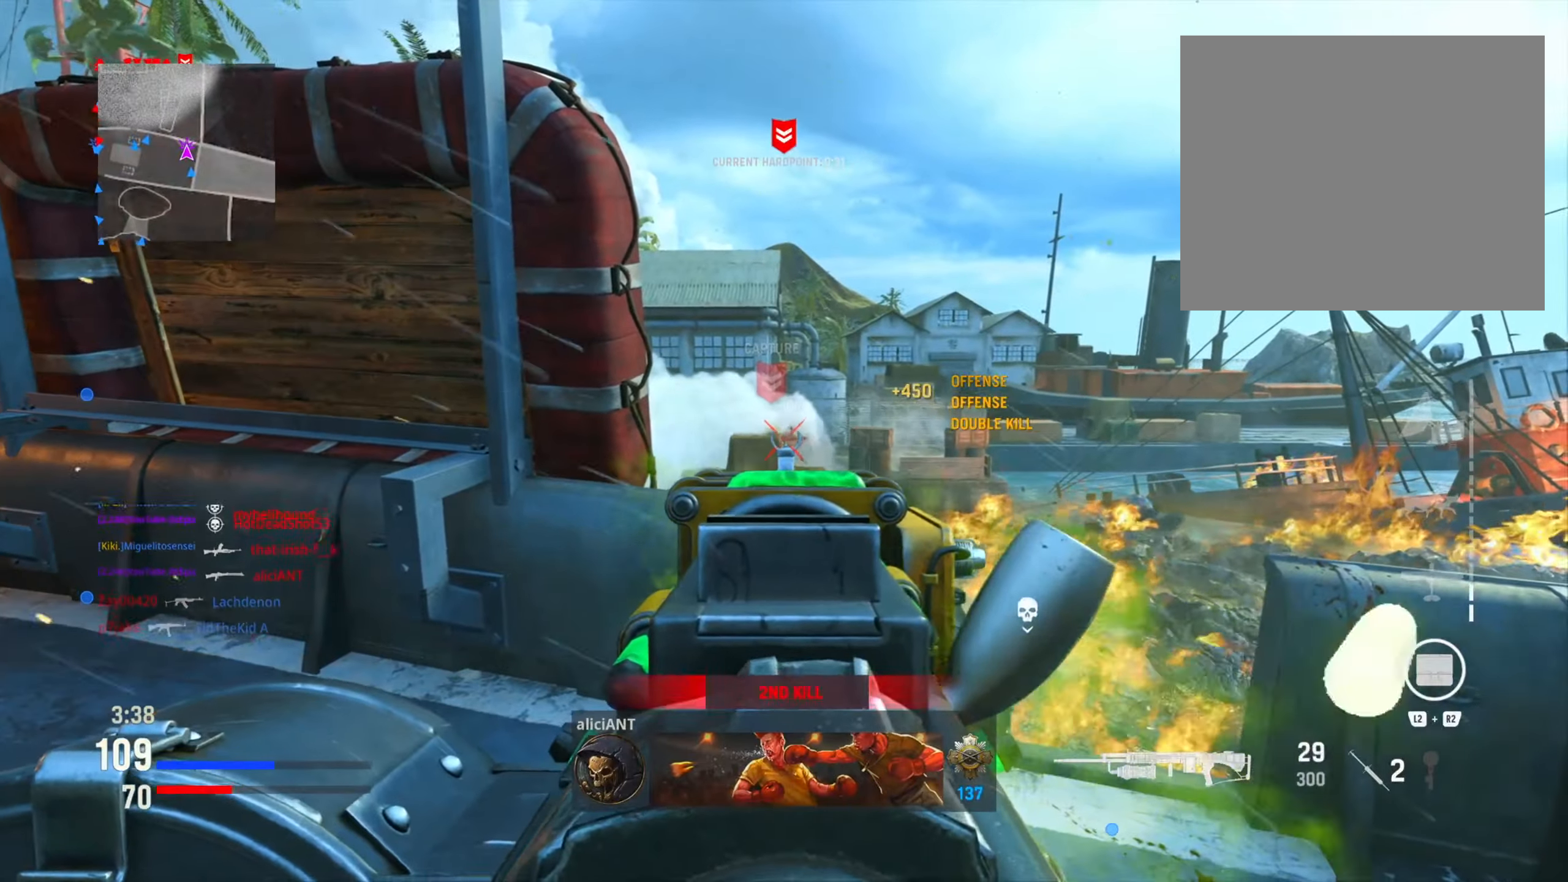
{"buttons": ["L1", "R1"], "left_stick": "right", "right_stick": "left", "events": [[100, "R1", "up"], [100, "left_stick", "right"], [134, "right_stick", "left"], [317, "R1", "down"], [351, "right_stick", "center"], [434, "right_stick", "left"]]}
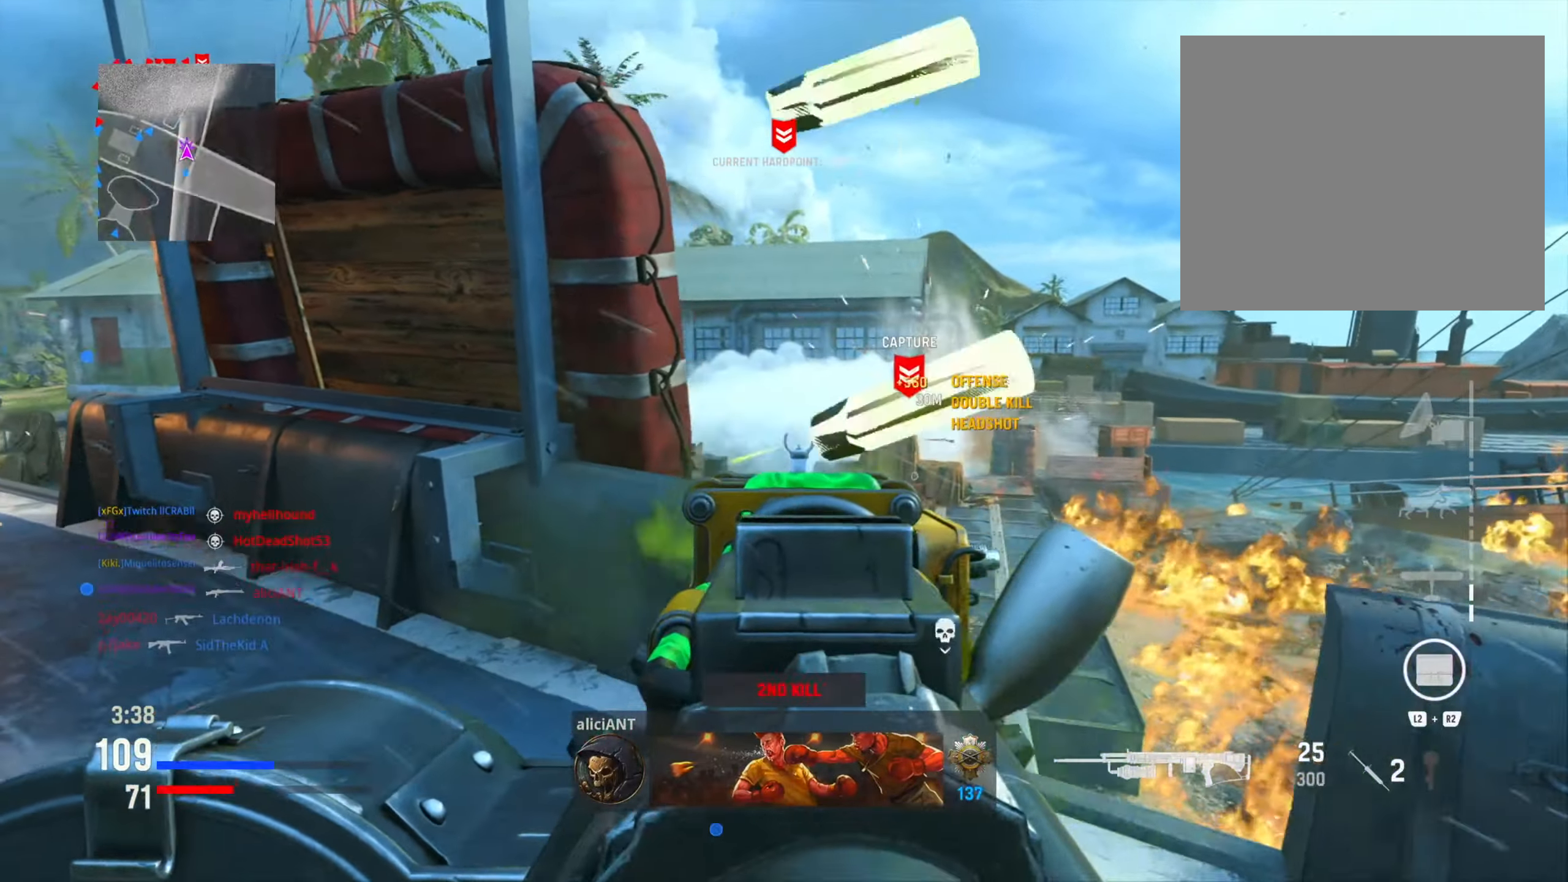
{"buttons": ["L1", "R1"], "left_stick": "right", "right_stick": "right", "events": [[267, "right_stick", "center"], [317, "right_stick", "right"]]}
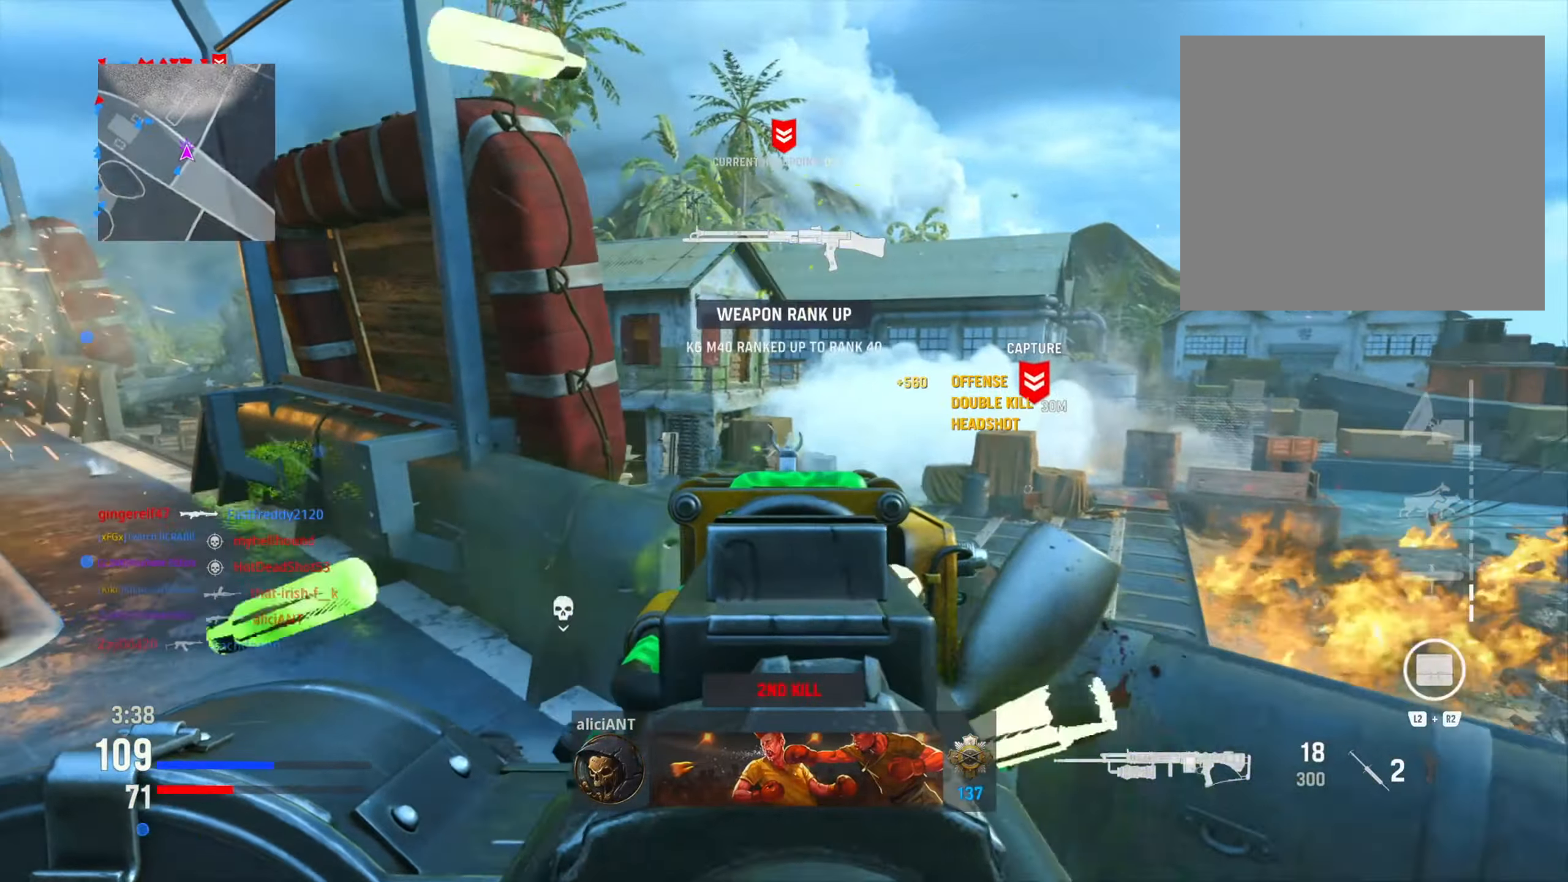
{"buttons": ["L1", "R1"], "left_stick": "left", "right_stick": "left", "events": [[50, "left_stick", "center"], [100, "left_stick", "left"], [251, "right_stick", "left"]]}
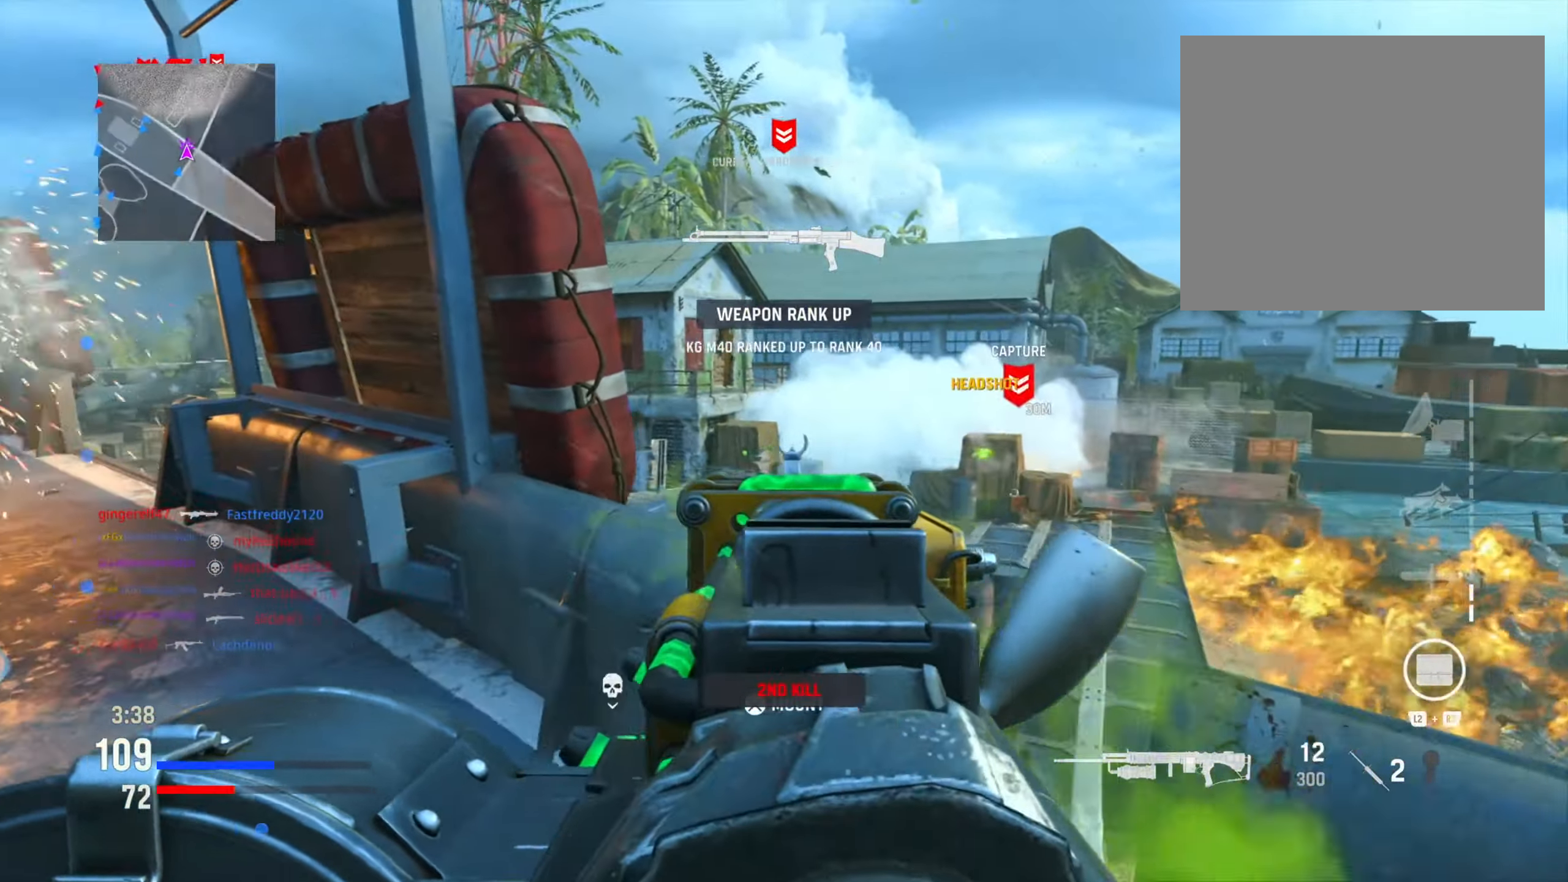
{"buttons": ["L1", "R1"], "left_stick": "left", "right_stick": "left", "events": [[16, "right_stick", "center"], [67, "right_stick", "right"], [83, "left_stick", "right"], [200, "right_stick", "down-right"], [350, "right_stick", "left"], [384, "left_stick", "left"]]}
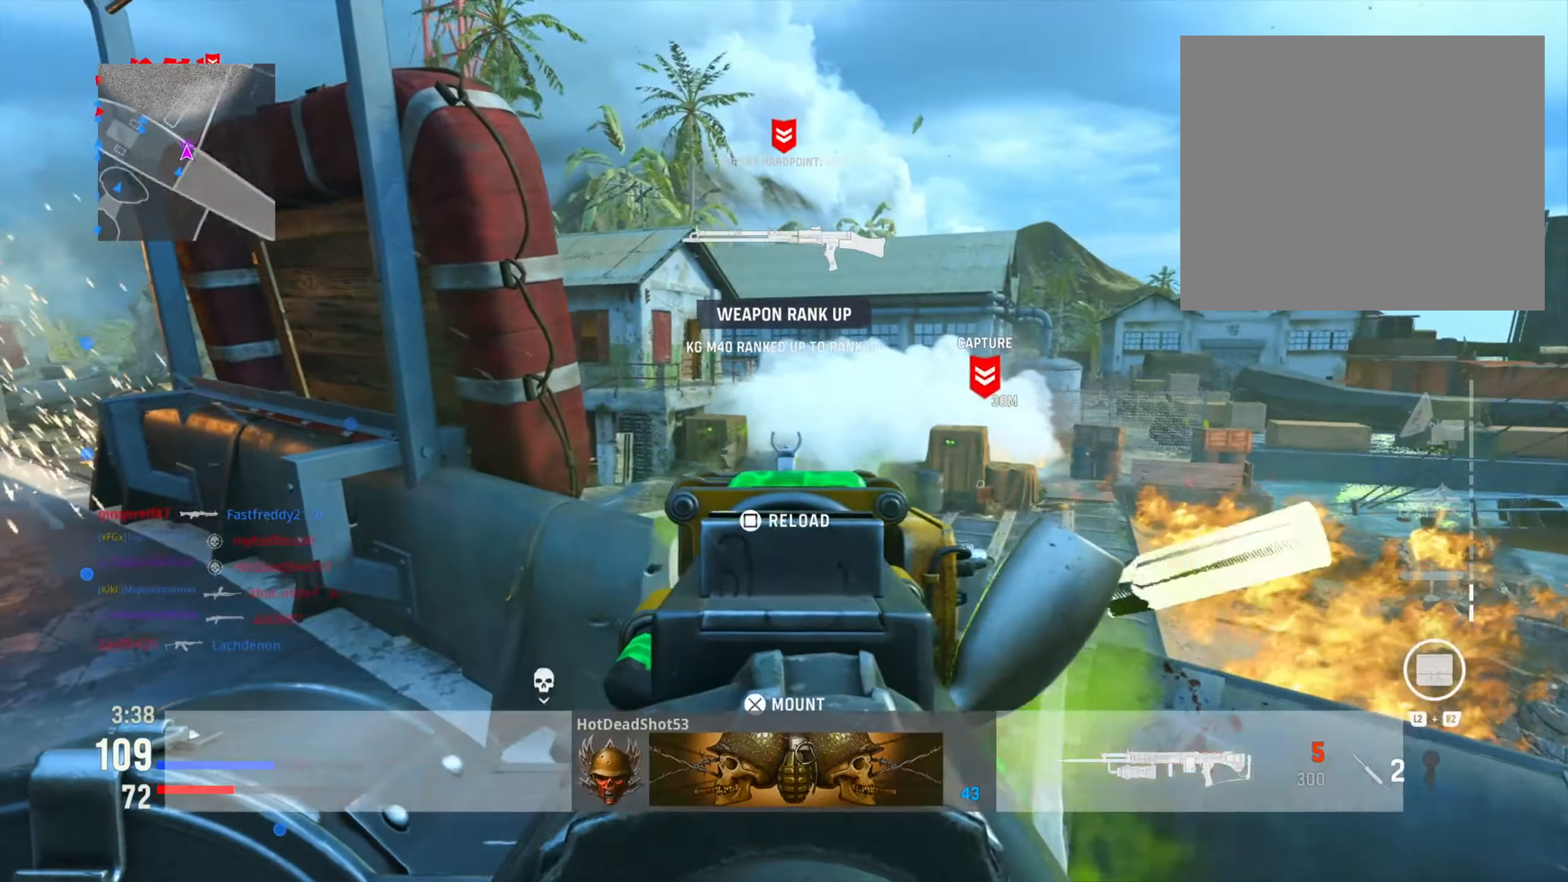
{"buttons": ["L1", "R1"], "left_stick": "right", "right_stick": "center", "events": [[267, "right_stick", "center"], [317, "right_stick", "right"], [384, "left_stick", "right"], [484, "right_stick", "center"]]}
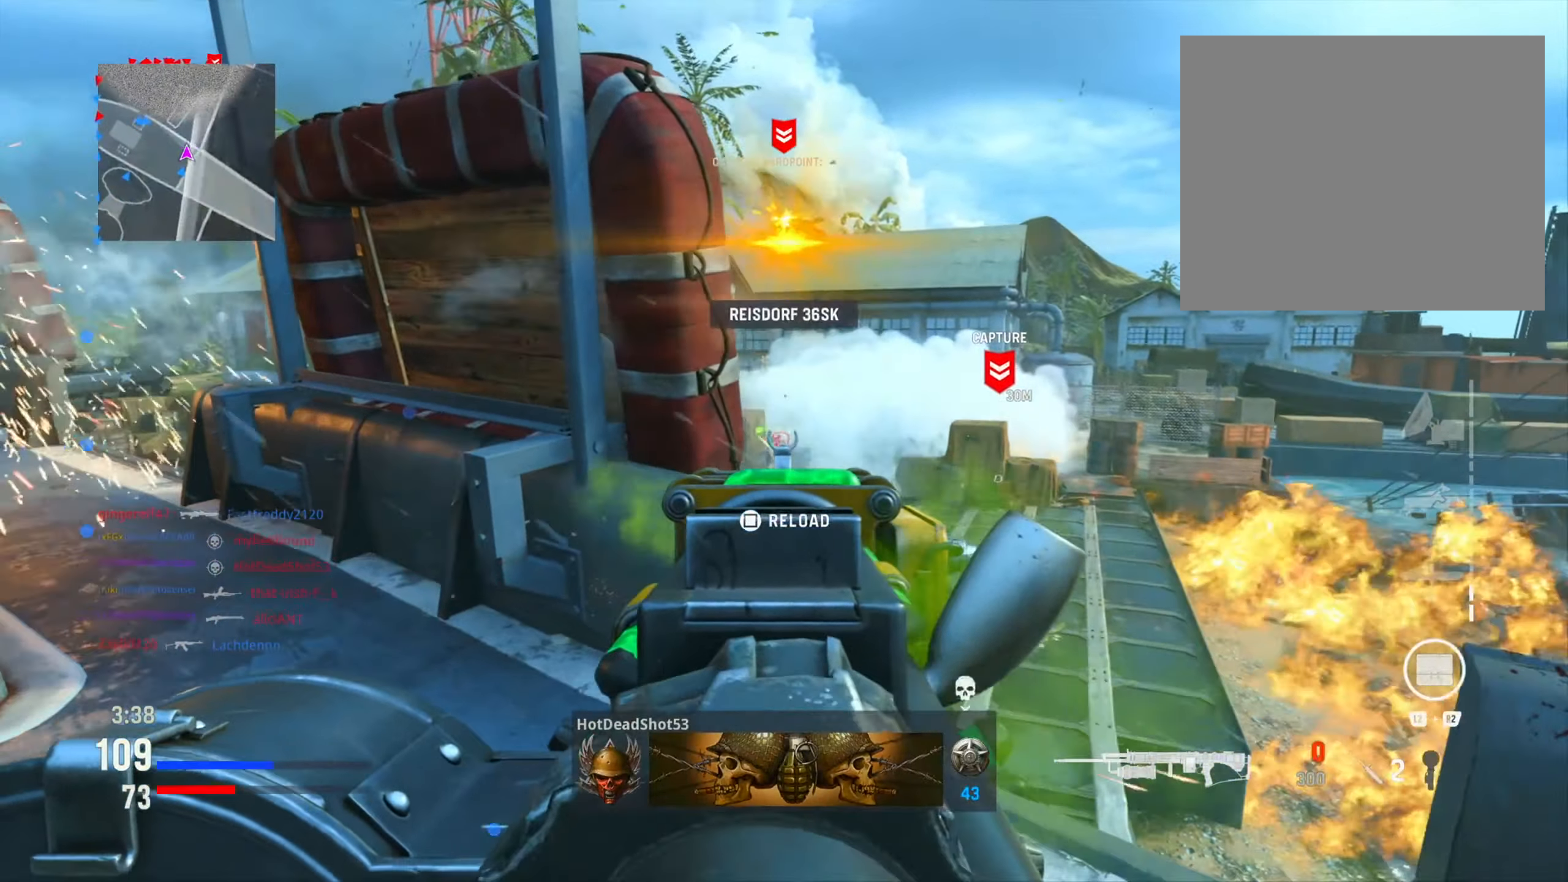
{"buttons": [], "left_stick": "left", "right_stick": "center", "events": [[100, "right_stick", "left"], [150, "left_stick", "left"], [283, "right_stick", "center"], [333, "R1", "up"], [384, "L1", "up"], [434, "TRIANGLE", "down"], [500, "TRIANGLE", "up"]]}
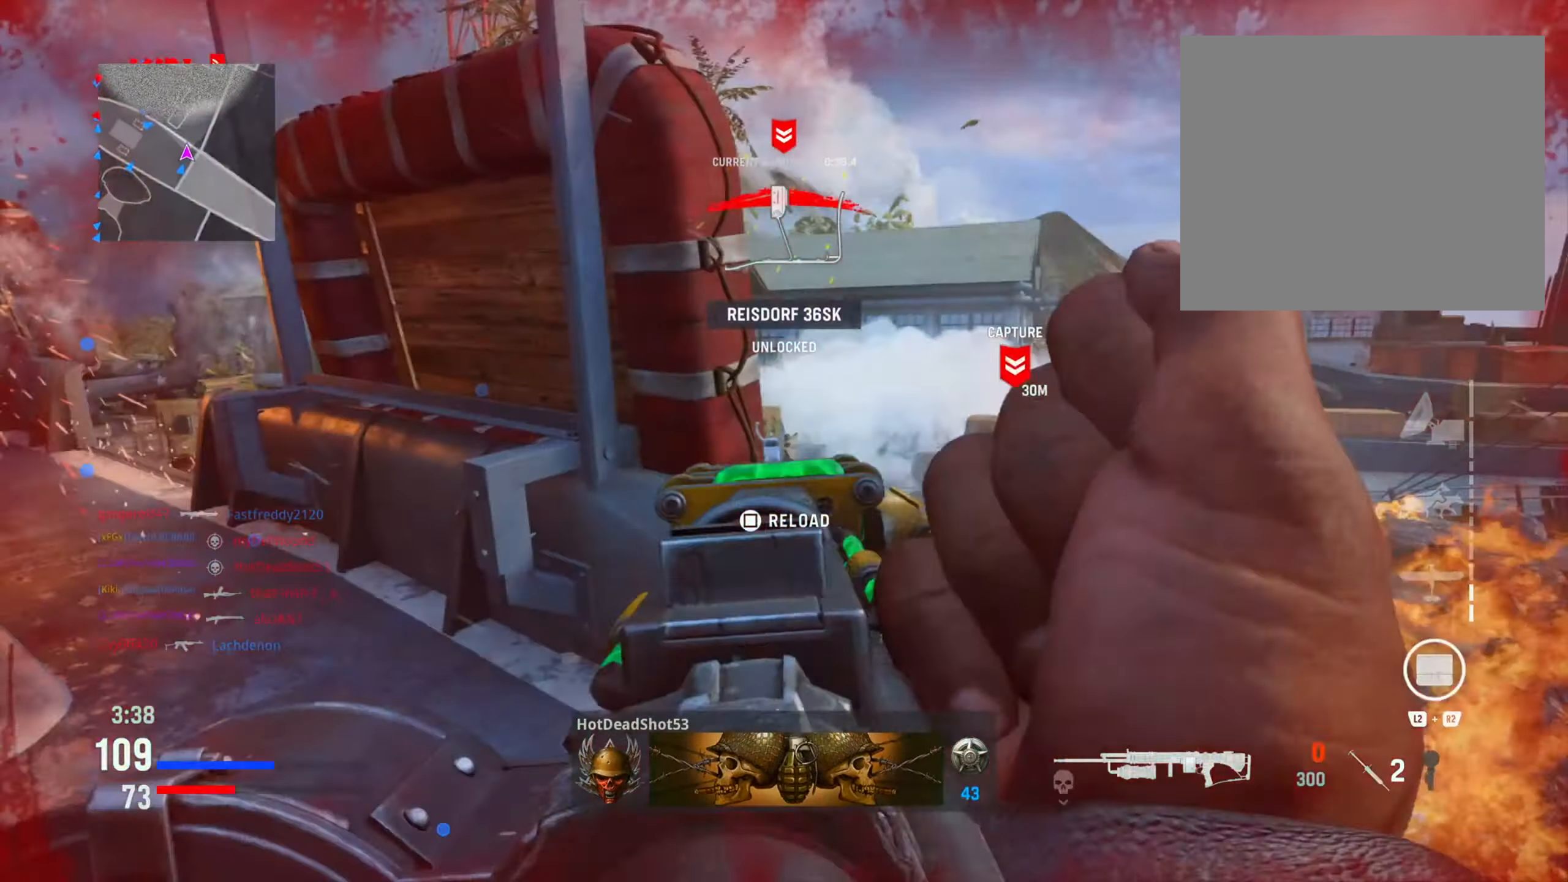
{"buttons": ["L1"], "left_stick": "up", "right_stick": "center", "events": [[434, "left_stick", "up"], [501, "L1", "down"]]}
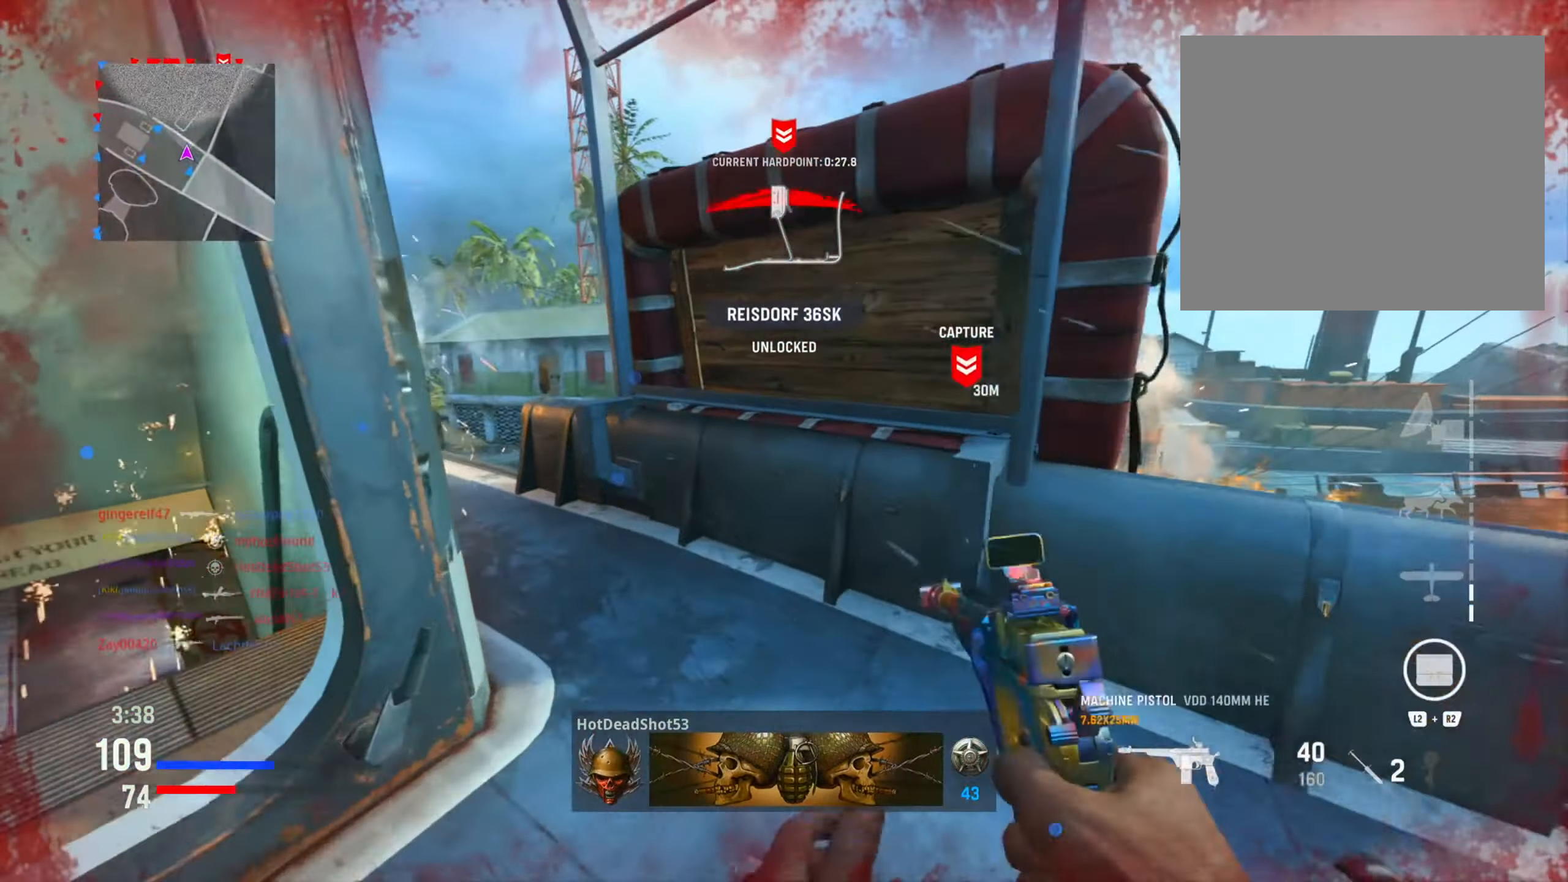
{"buttons": ["L1", "R1"], "left_stick": "center", "right_stick": "center", "events": [[50, "left_stick", "up-right"], [100, "R1", "down"], [117, "right_stick", "right"], [200, "left_stick", "right"], [233, "right_stick", "center"], [300, "left_stick", "center"]]}
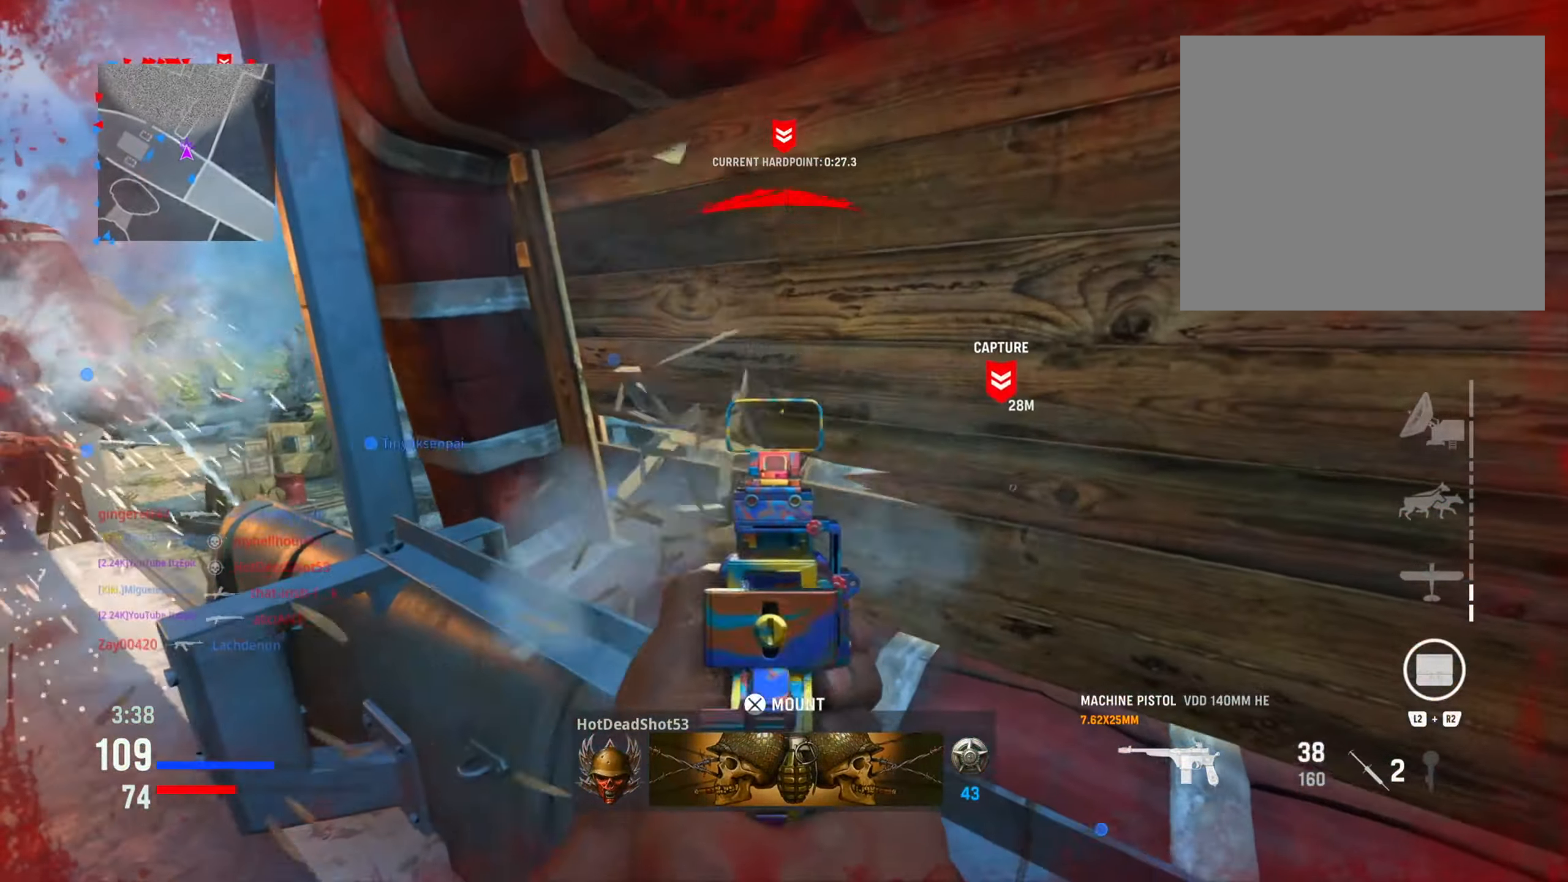
{"buttons": ["L1", "R1"], "left_stick": "center", "right_stick": "down-right", "events": [[217, "right_stick", "right"], [351, "right_stick", "down-right"]]}
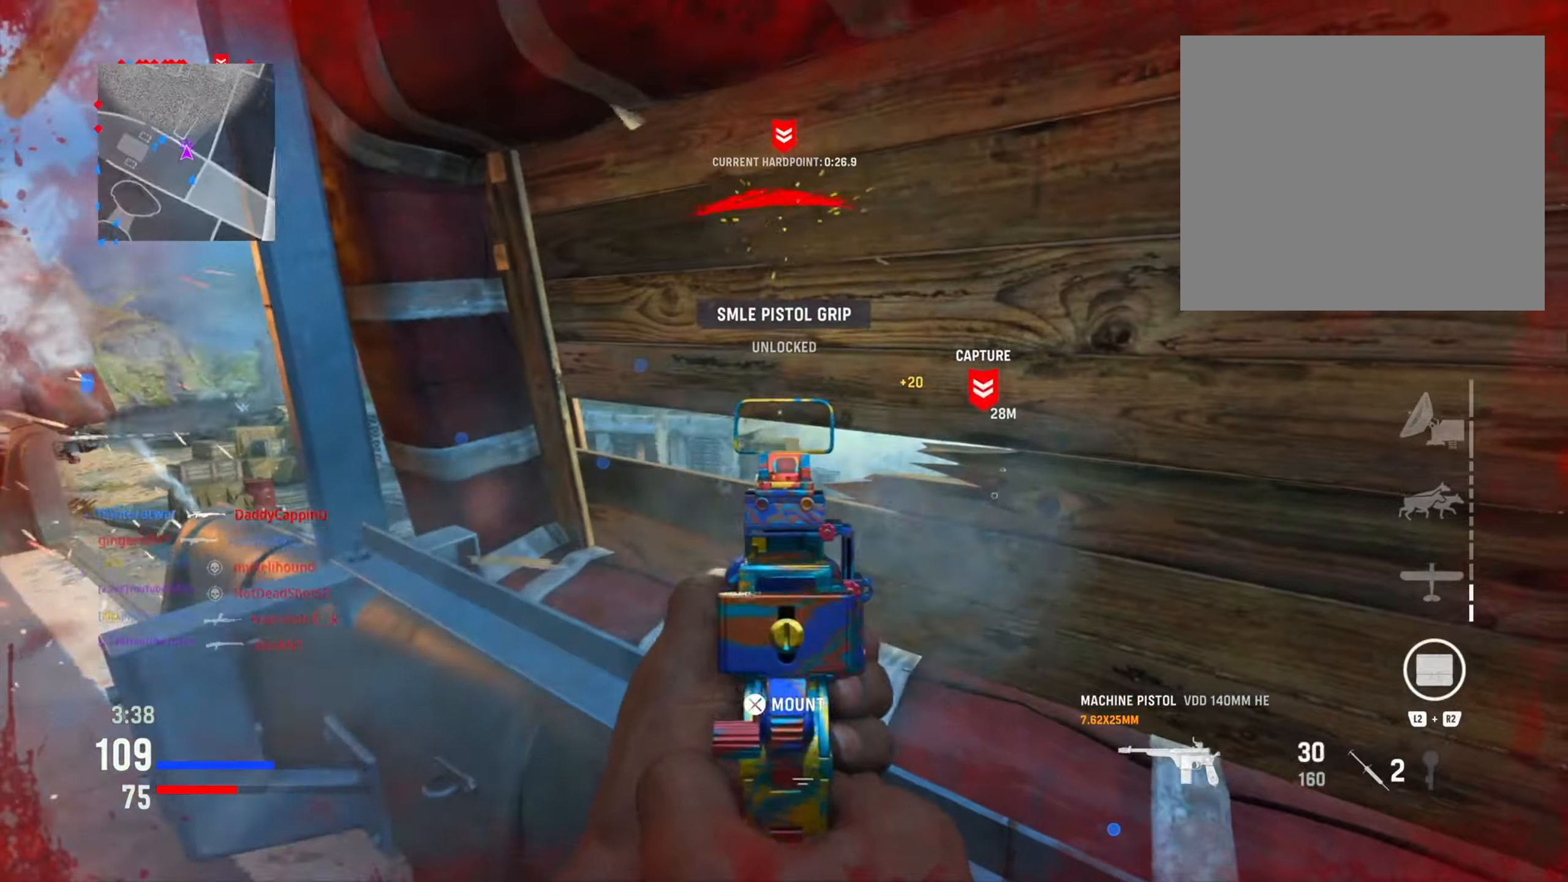
{"buttons": ["L1", "R1"], "left_stick": "center", "right_stick": "center", "events": [[217, "right_stick", "down-left"], [384, "right_stick", "center"]]}
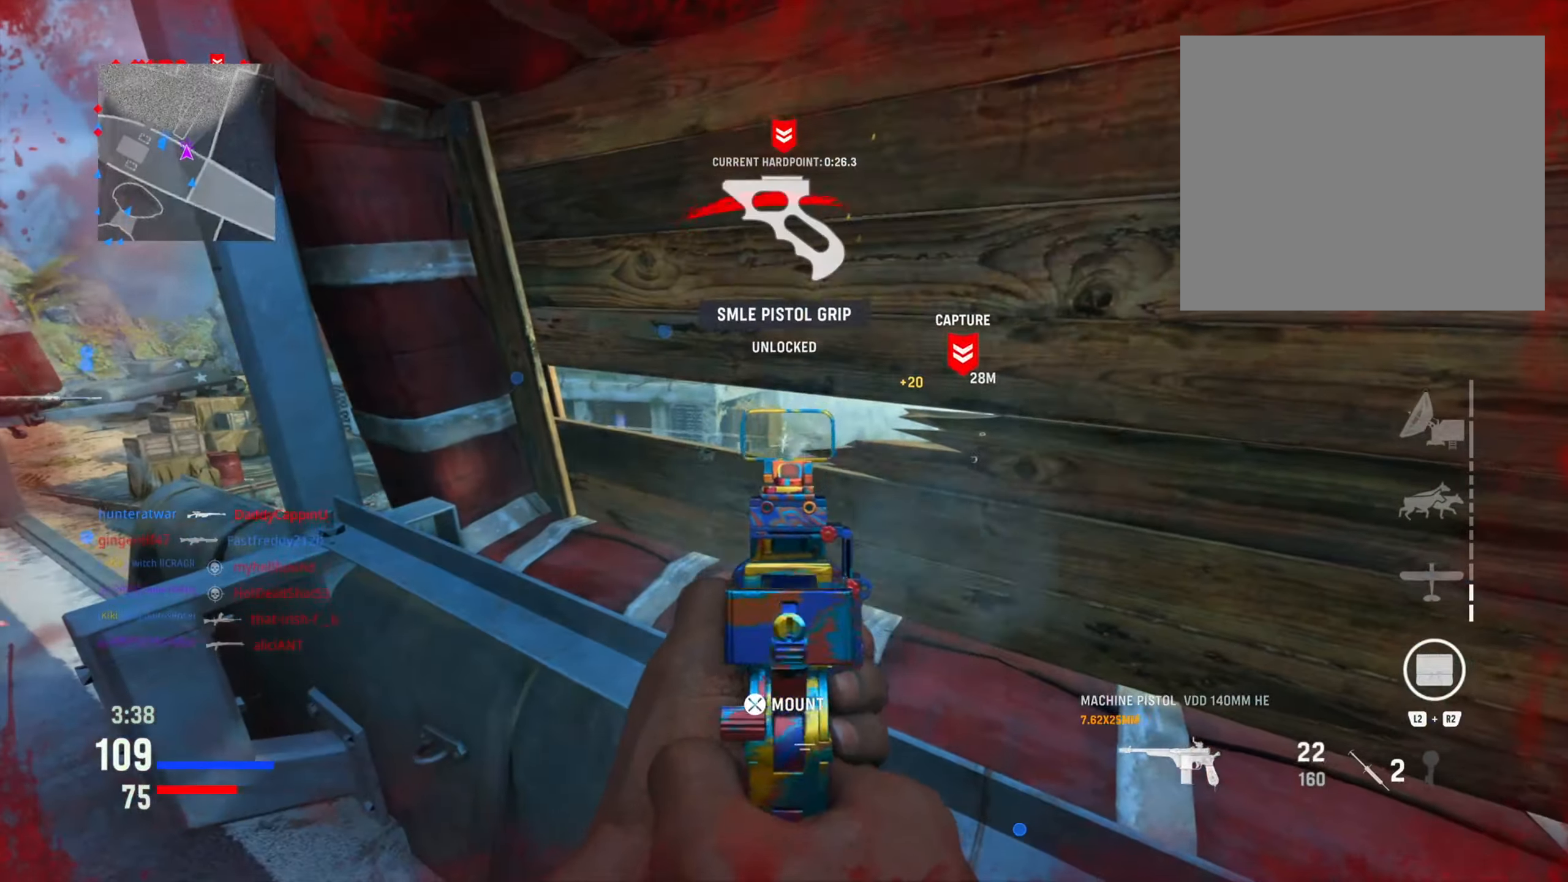
{"buttons": ["L1", "R1"], "left_stick": "center", "right_stick": "center", "events": [[66, "right_stick", "right"], [250, "right_stick", "center"]]}
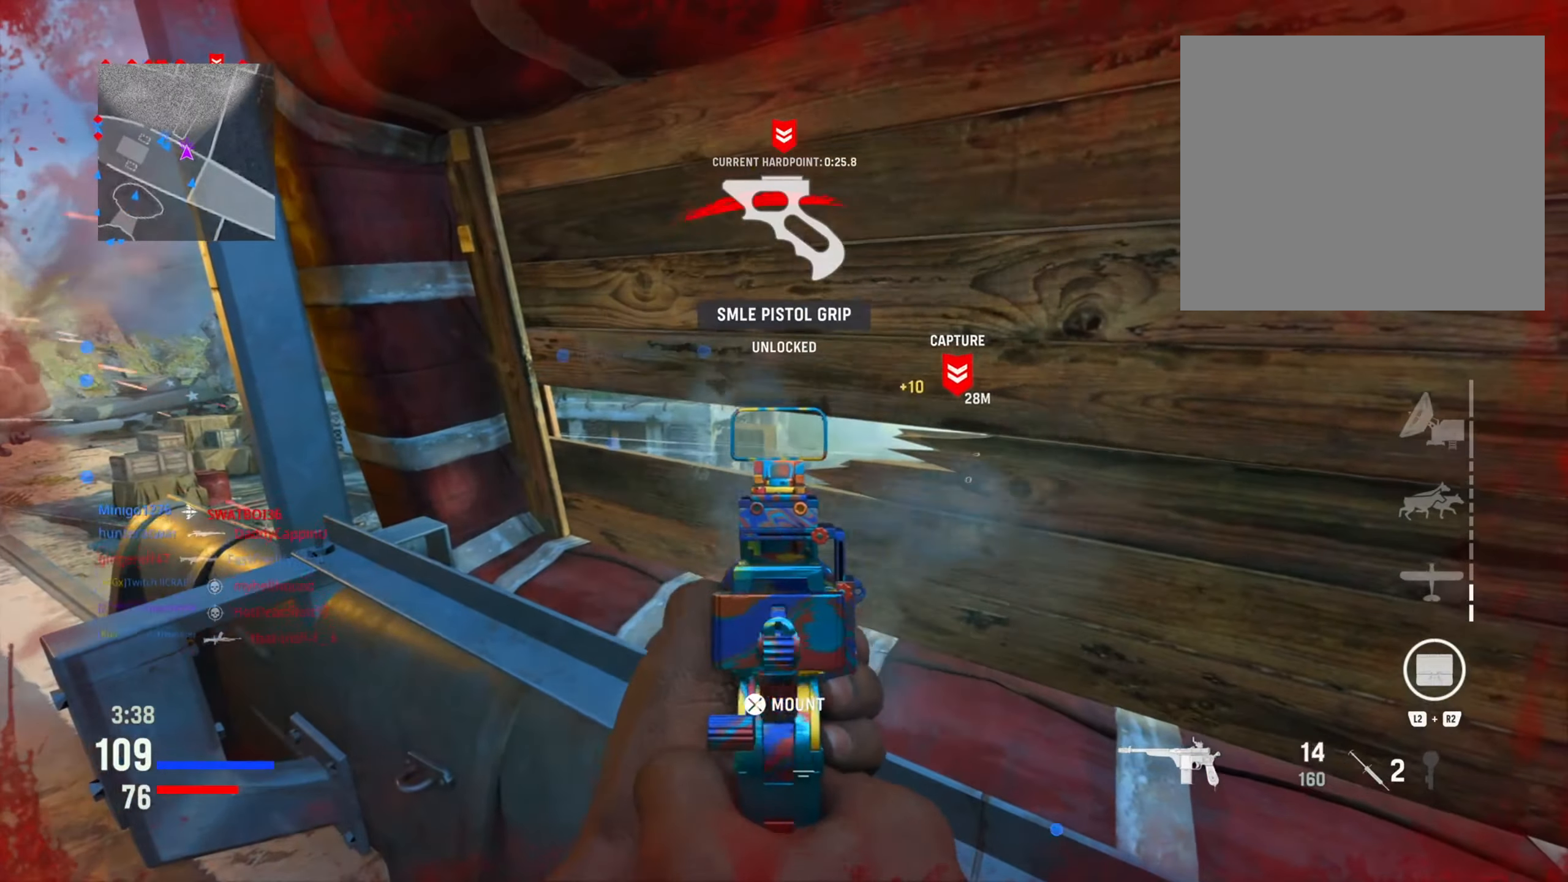
{"buttons": ["CIRCLE"], "left_stick": "down-left", "right_stick": "center", "events": [[33, "SQUARE", "down"], [83, "R1", "up"], [150, "SQUARE", "up"], [167, "left_stick", "down"], [200, "L1", "up"], [284, "CIRCLE", "down"], [451, "left_stick", "down-left"]]}
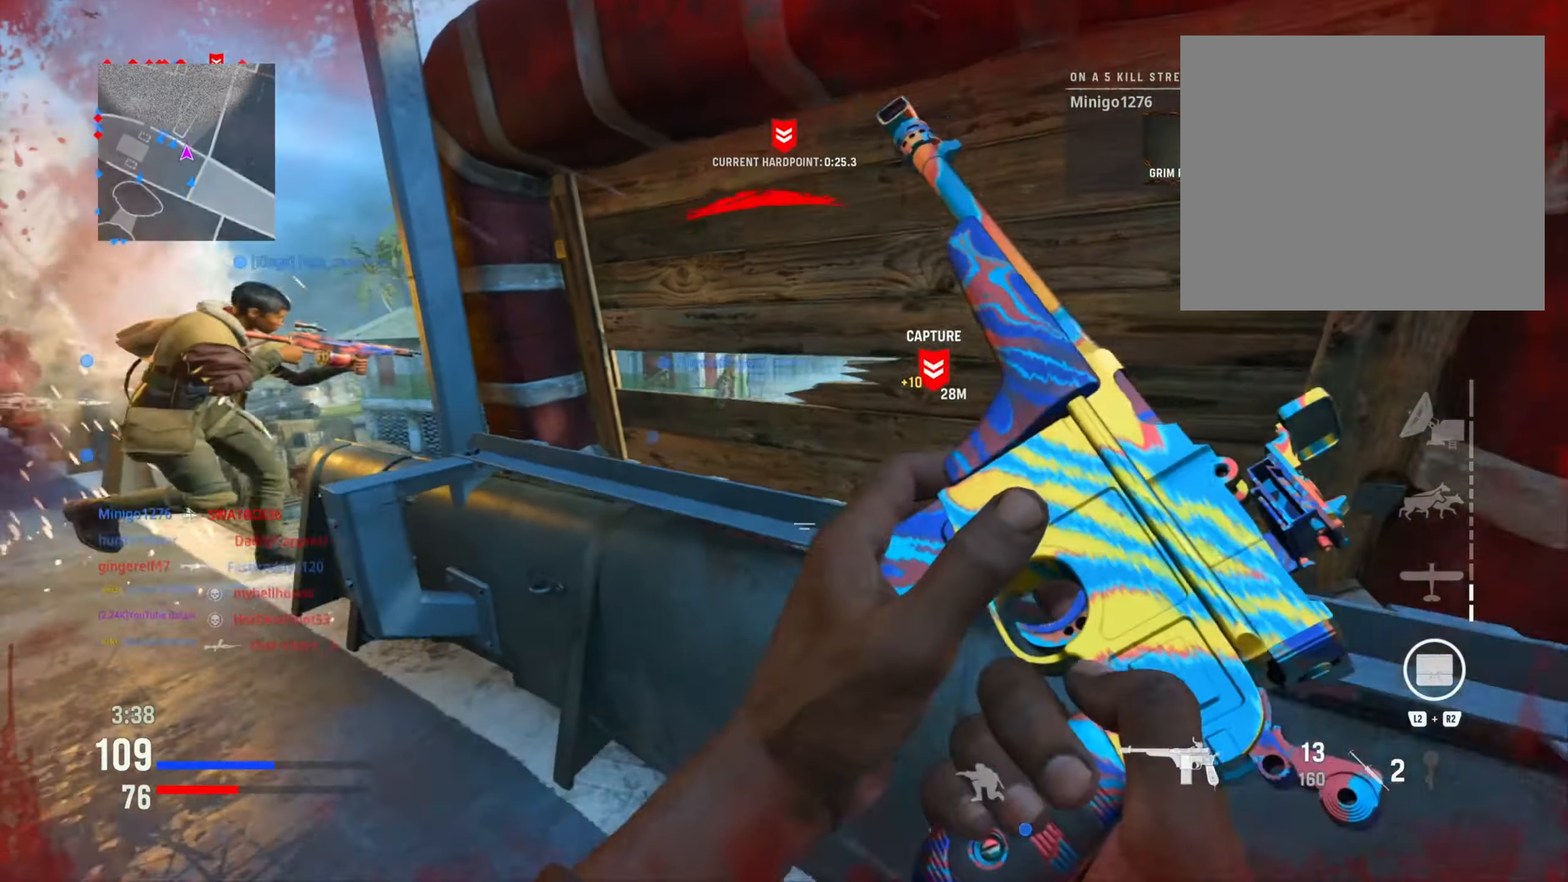
{"buttons": ["R3"], "left_stick": "down-left", "right_stick": "center", "events": [[233, "CIRCLE", "up"], [483, "R3", "down"]]}
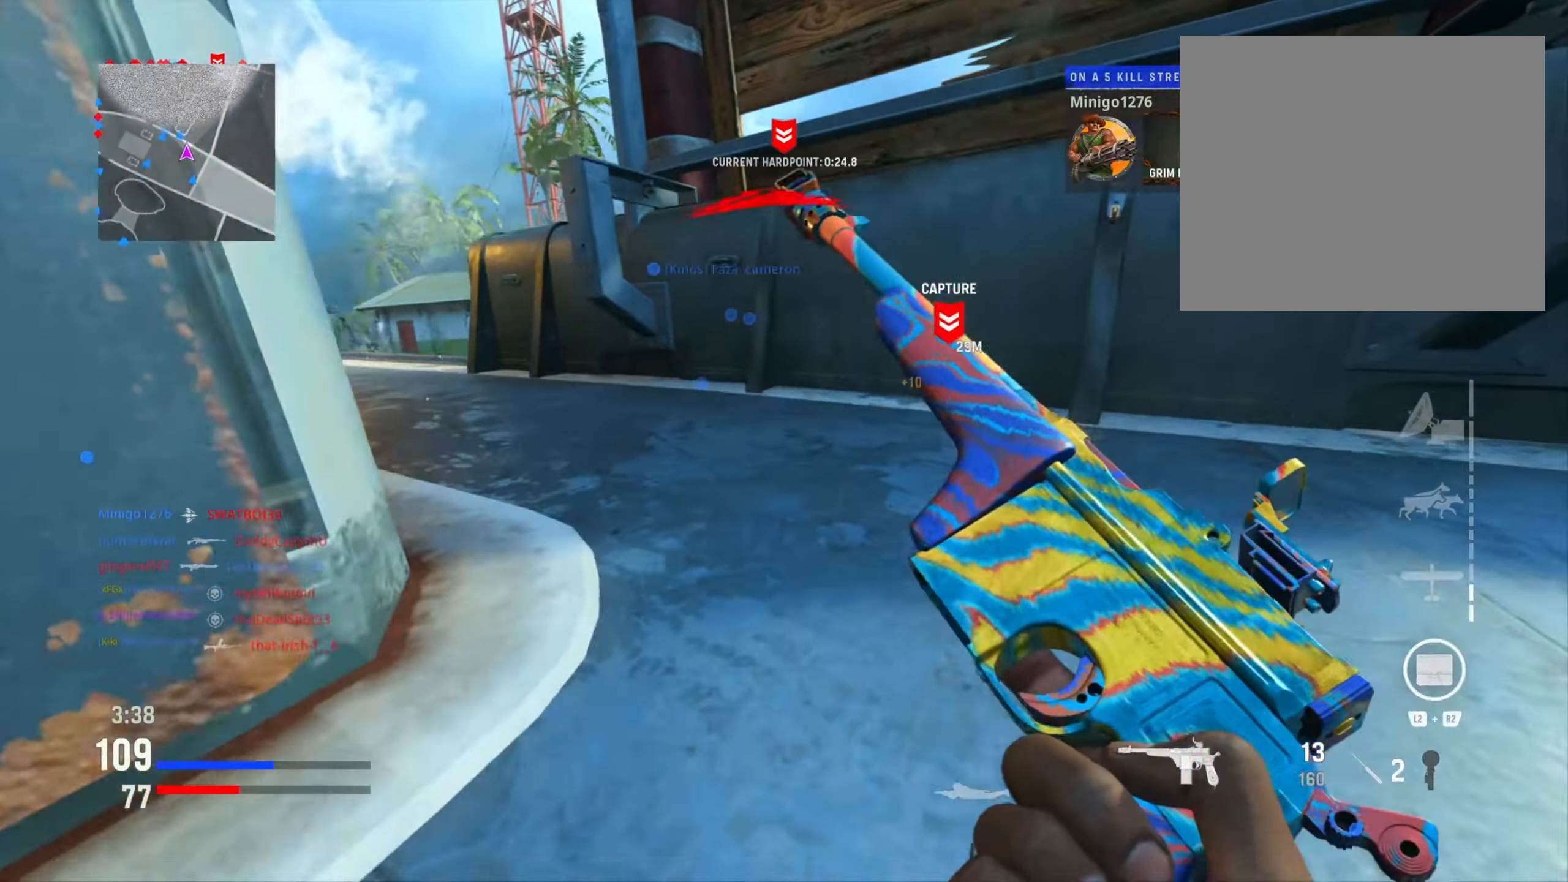
{"buttons": [], "left_stick": "left", "right_stick": "center", "events": [[117, "R3", "up"], [200, "right_stick", "left"], [417, "left_stick", "left"], [434, "right_stick", "center"]]}